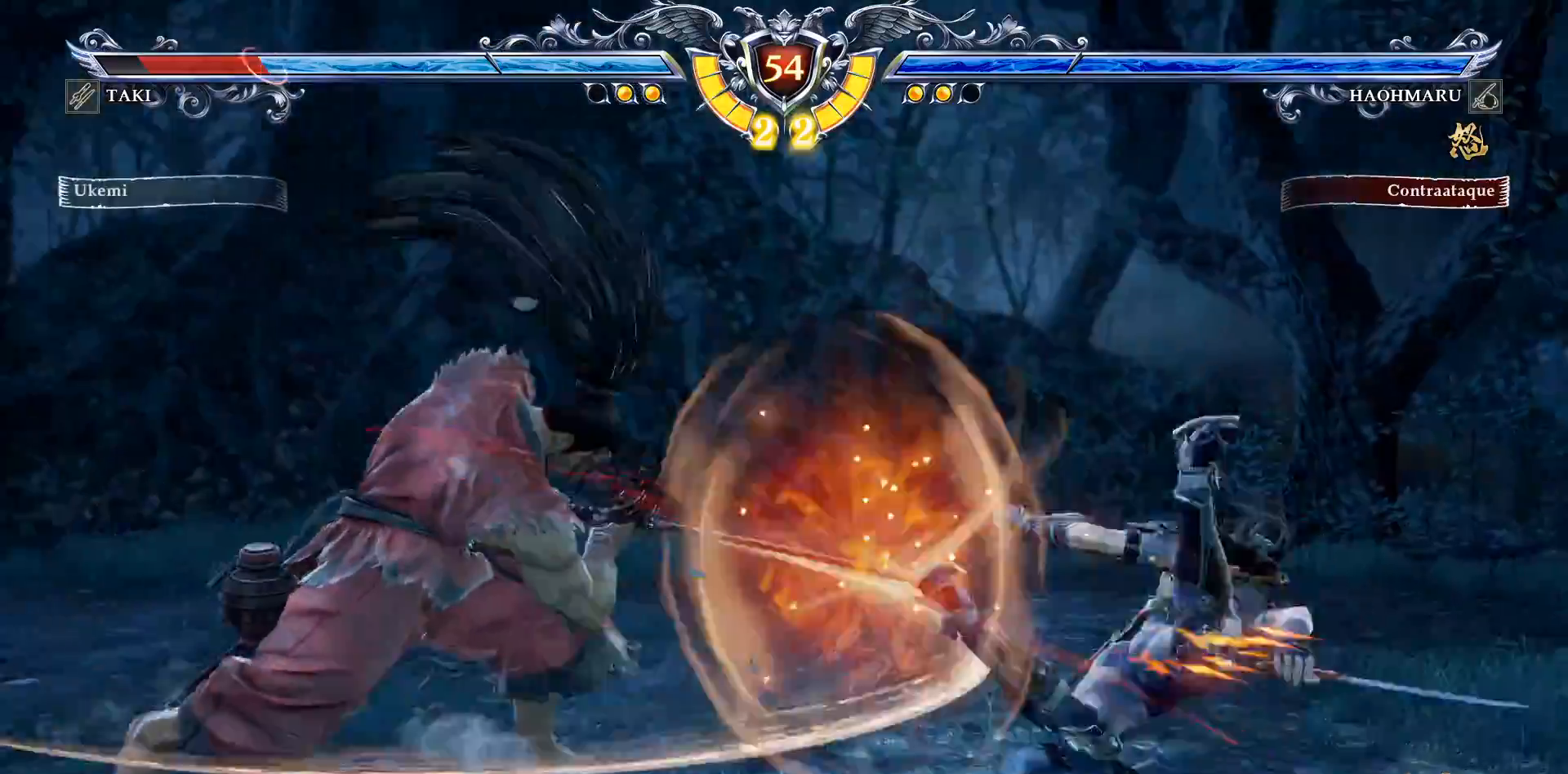
Gameplay with a controller (PlayStation layout); each line is a JSON object with the inputs held at the frame after it. "events" lists button and stick changes between this image and that frame as [ms after this image, input, new state], when the widget could be followed in between. Not read: left_stick.
{"buttons": [], "right_stick": "center", "events": [[250, "DPAD_LEFT", "down"], [317, "DPAD_DOWN", "down"], [350, "DPAD_DOWN", "up"], [400, "DPAD_LEFT", "up"]]}
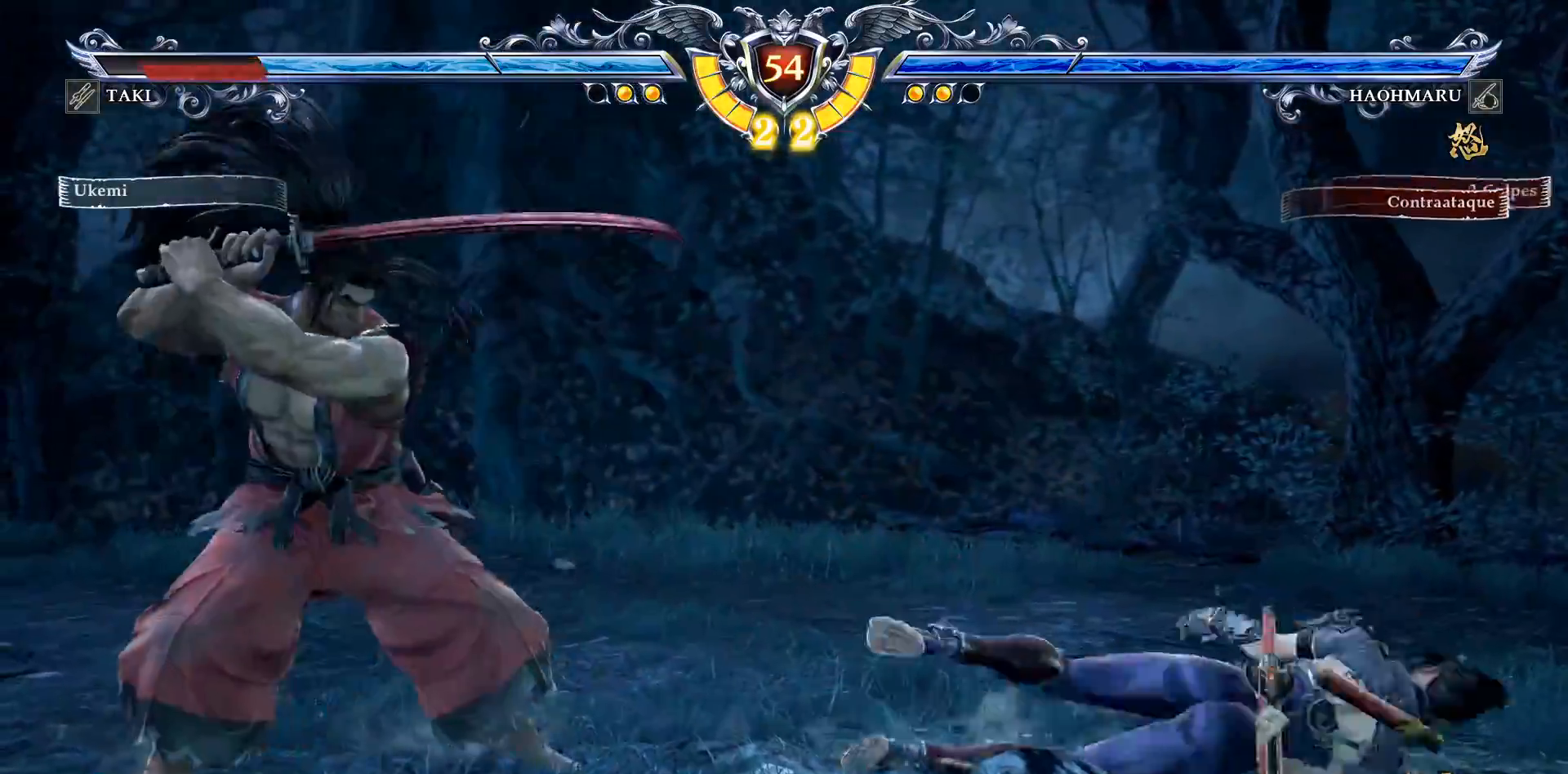
{"buttons": [], "right_stick": "center", "events": [[400, "CROSS", "down"], [450, "CROSS", "up"]]}
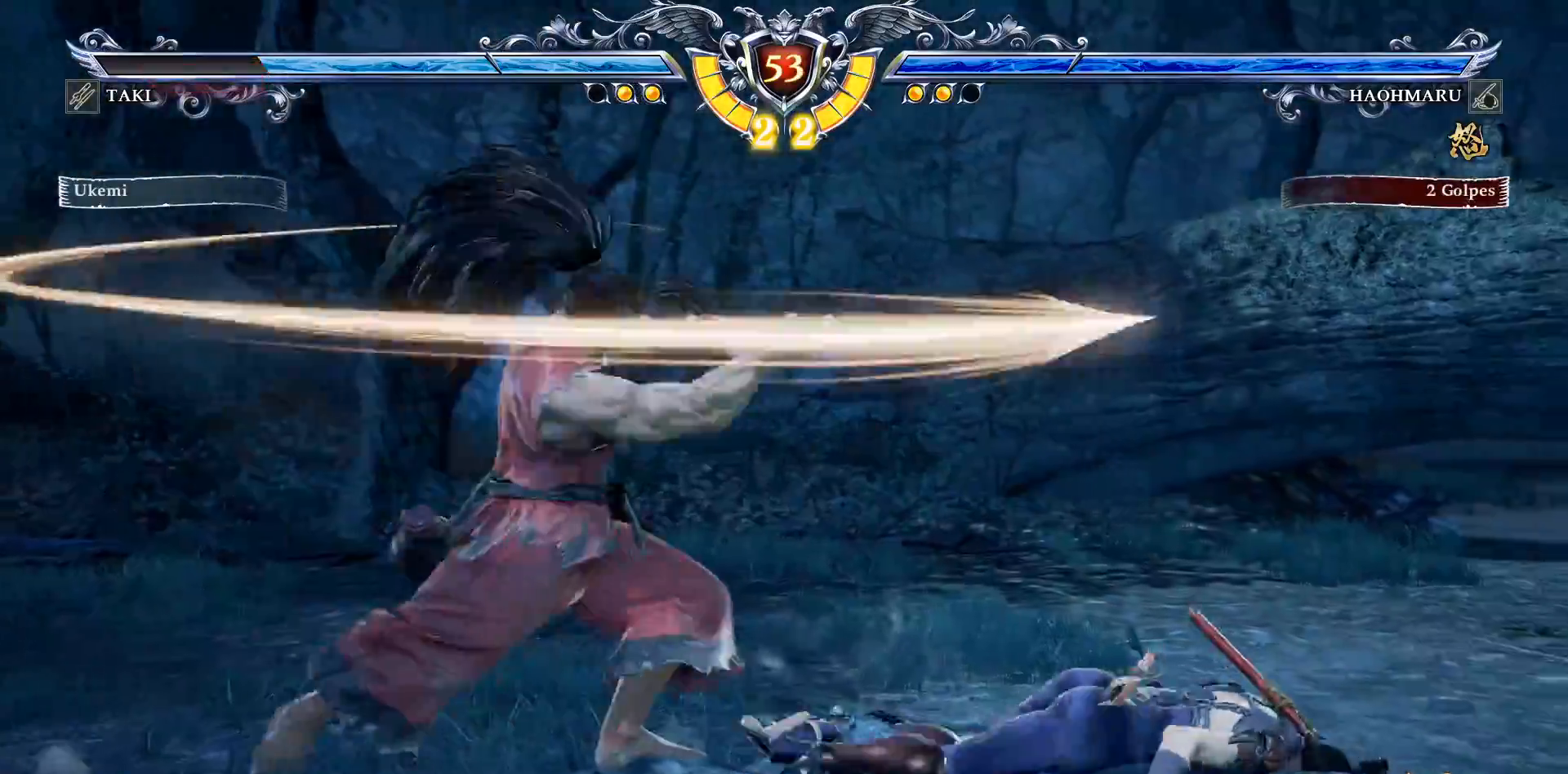
{"buttons": [], "right_stick": "center", "events": [[17, "DPAD_LEFT", "down"], [350, "TRIANGLE", "down"], [367, "DPAD_LEFT", "up"], [450, "TRIANGLE", "up"]]}
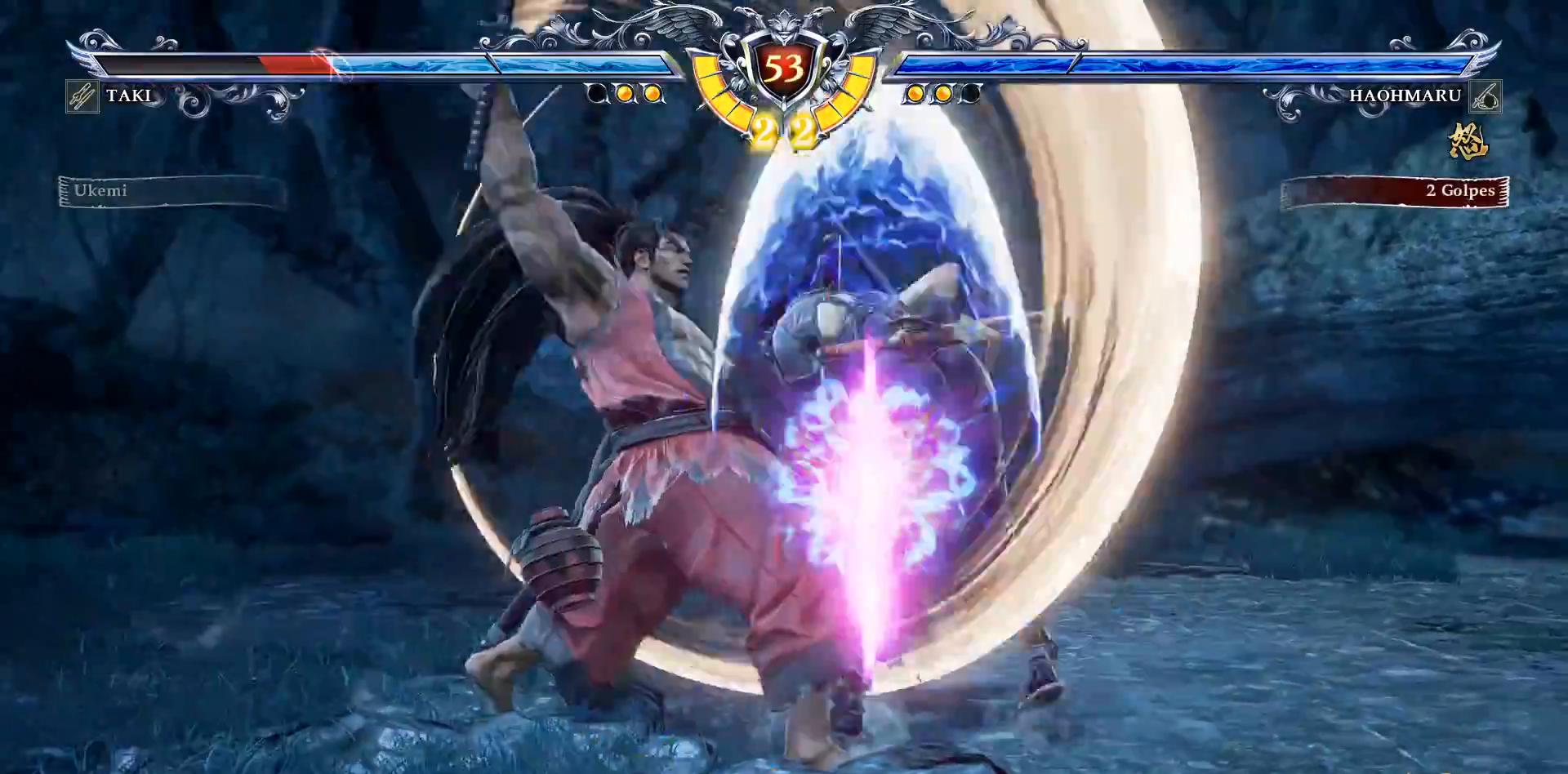
{"buttons": [], "right_stick": "center", "events": [[17, "TRIANGLE", "down"], [100, "TRIANGLE", "up"]]}
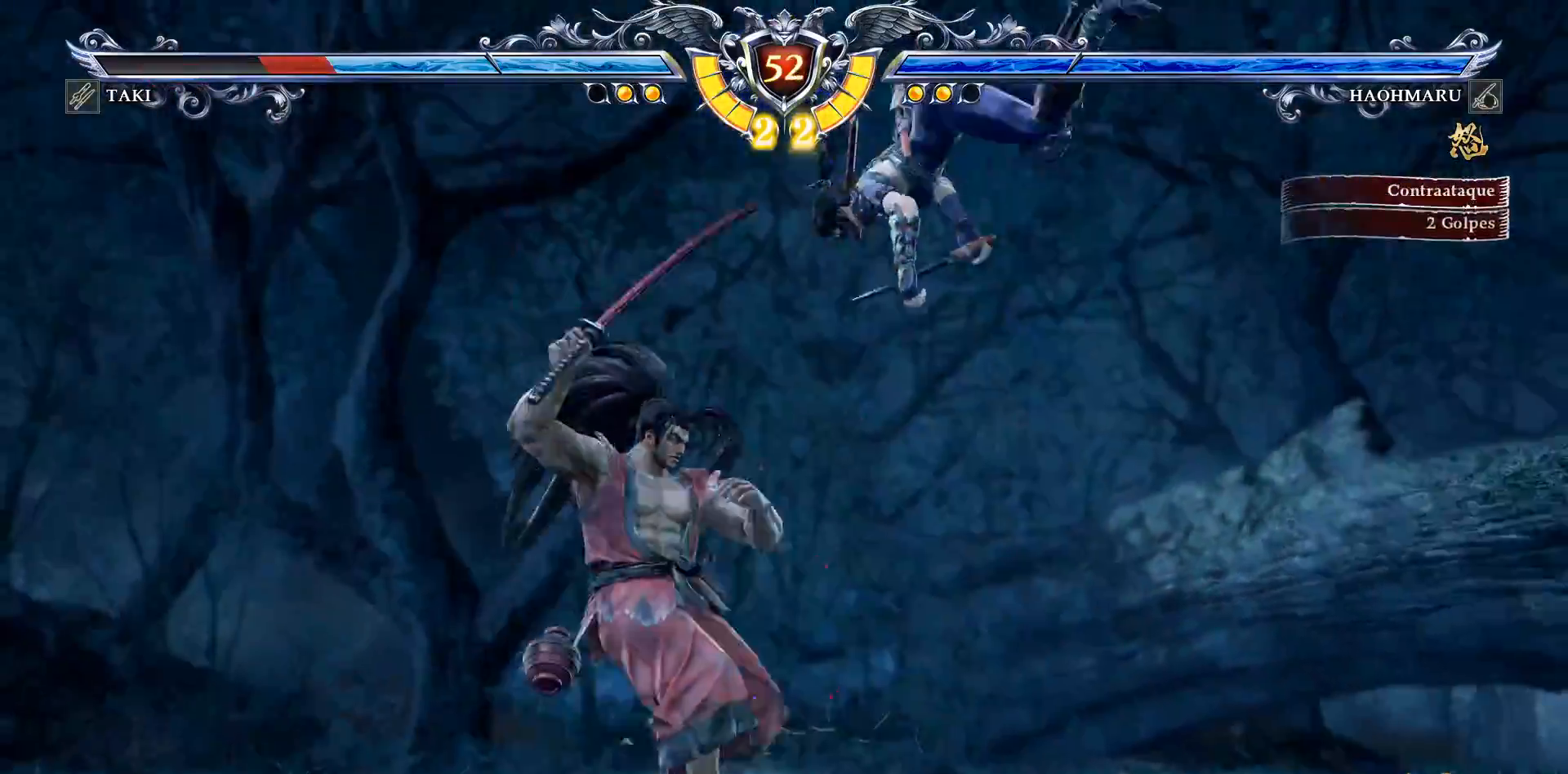
{"buttons": ["CROSS"], "right_stick": "center", "events": [[200, "CROSS", "down"]]}
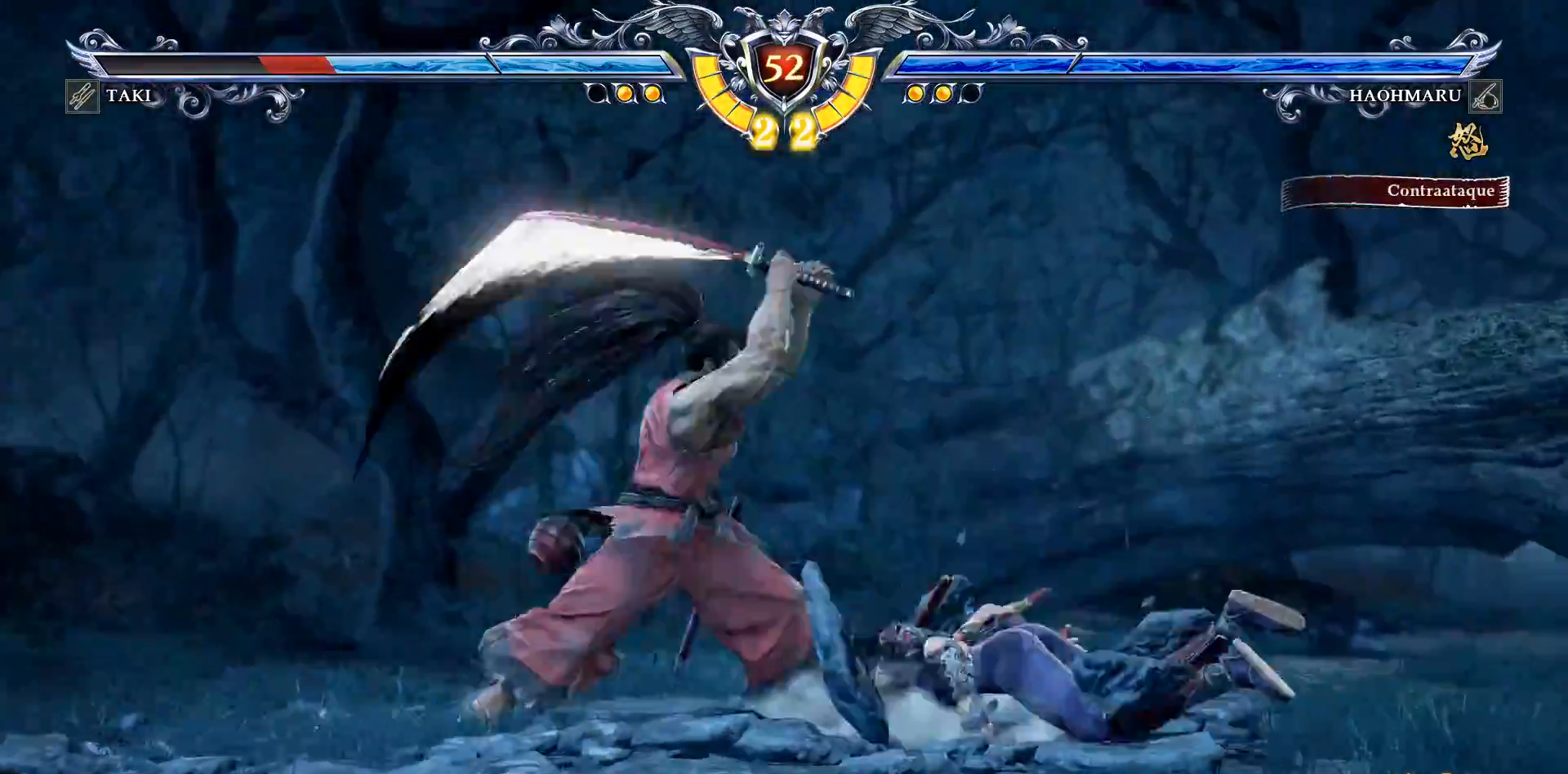
{"buttons": ["CROSS"], "right_stick": "center", "events": []}
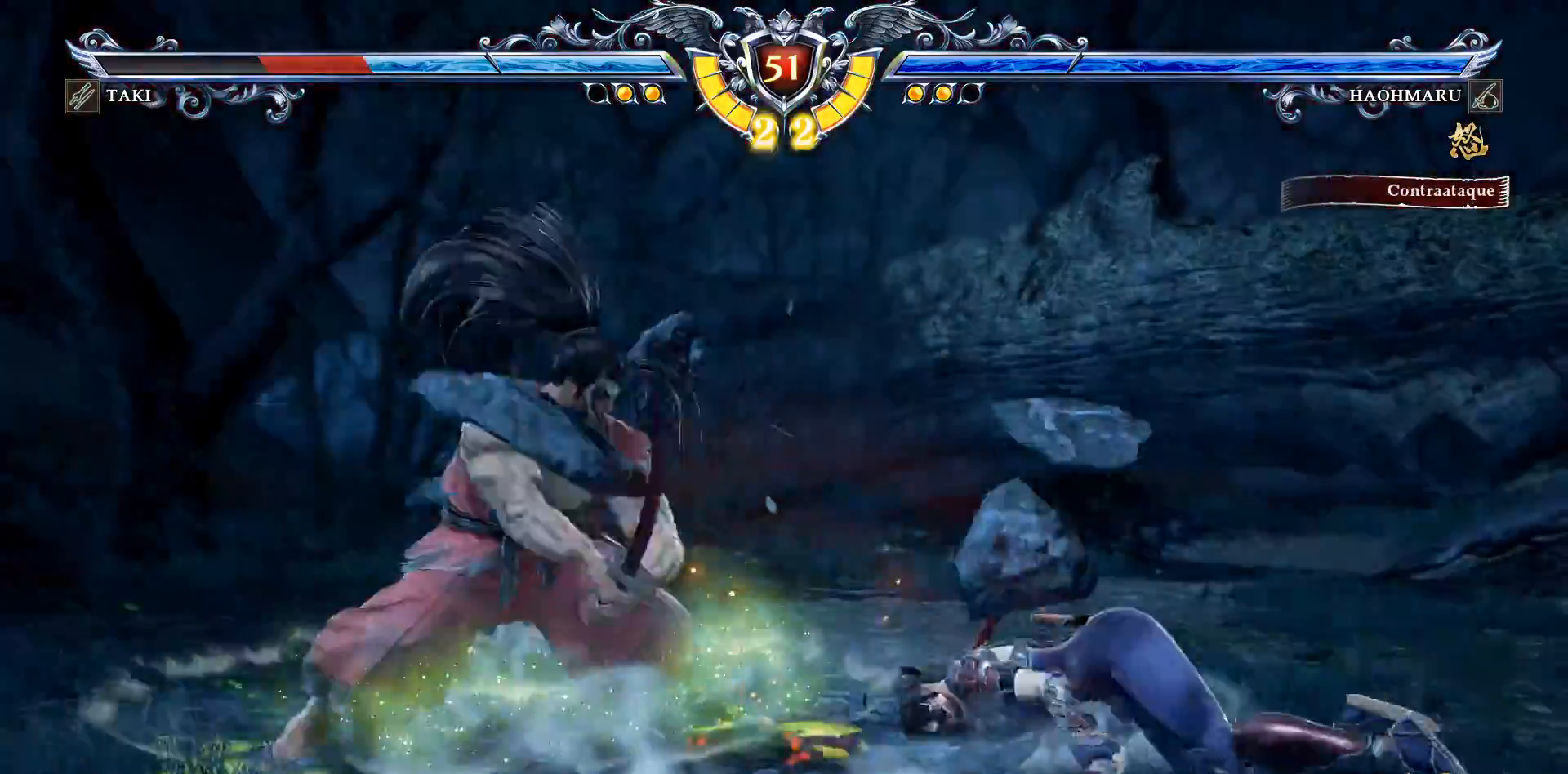
{"buttons": ["CROSS"], "right_stick": "center", "events": [[167, "CROSS", "up"], [250, "CROSS", "down"], [383, "SQUARE", "down"], [467, "SQUARE", "up"]]}
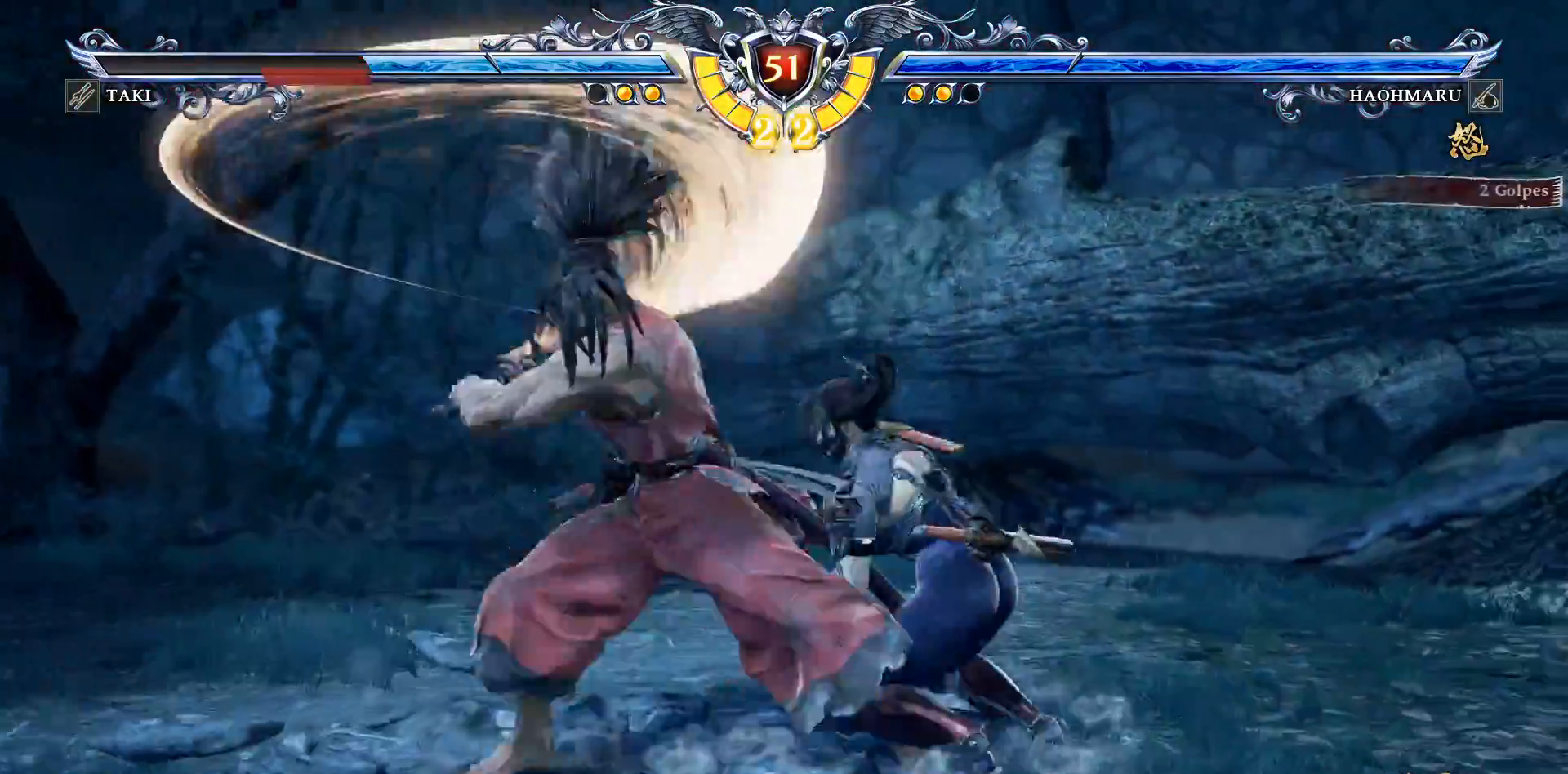
{"buttons": ["DPAD_RIGHT"], "right_stick": "center", "events": [[417, "CROSS", "up"], [467, "DPAD_RIGHT", "down"]]}
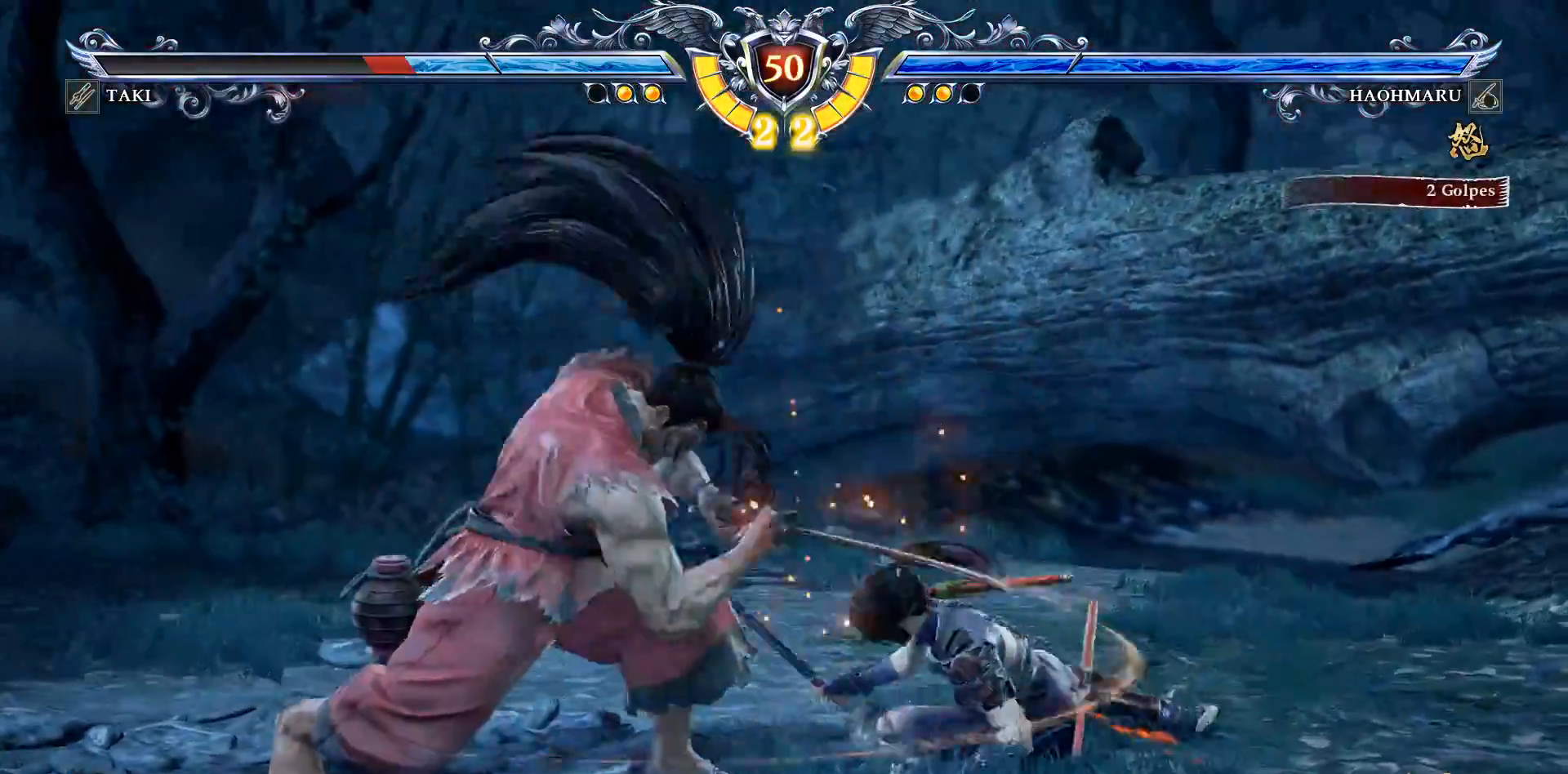
{"buttons": ["DPAD_RIGHT"], "right_stick": "center", "events": [[33, "TRIANGLE", "down"], [117, "TRIANGLE", "up"], [183, "TRIANGLE", "down"], [283, "TRIANGLE", "up"], [417, "SQUARE", "down"], [483, "SQUARE", "up"]]}
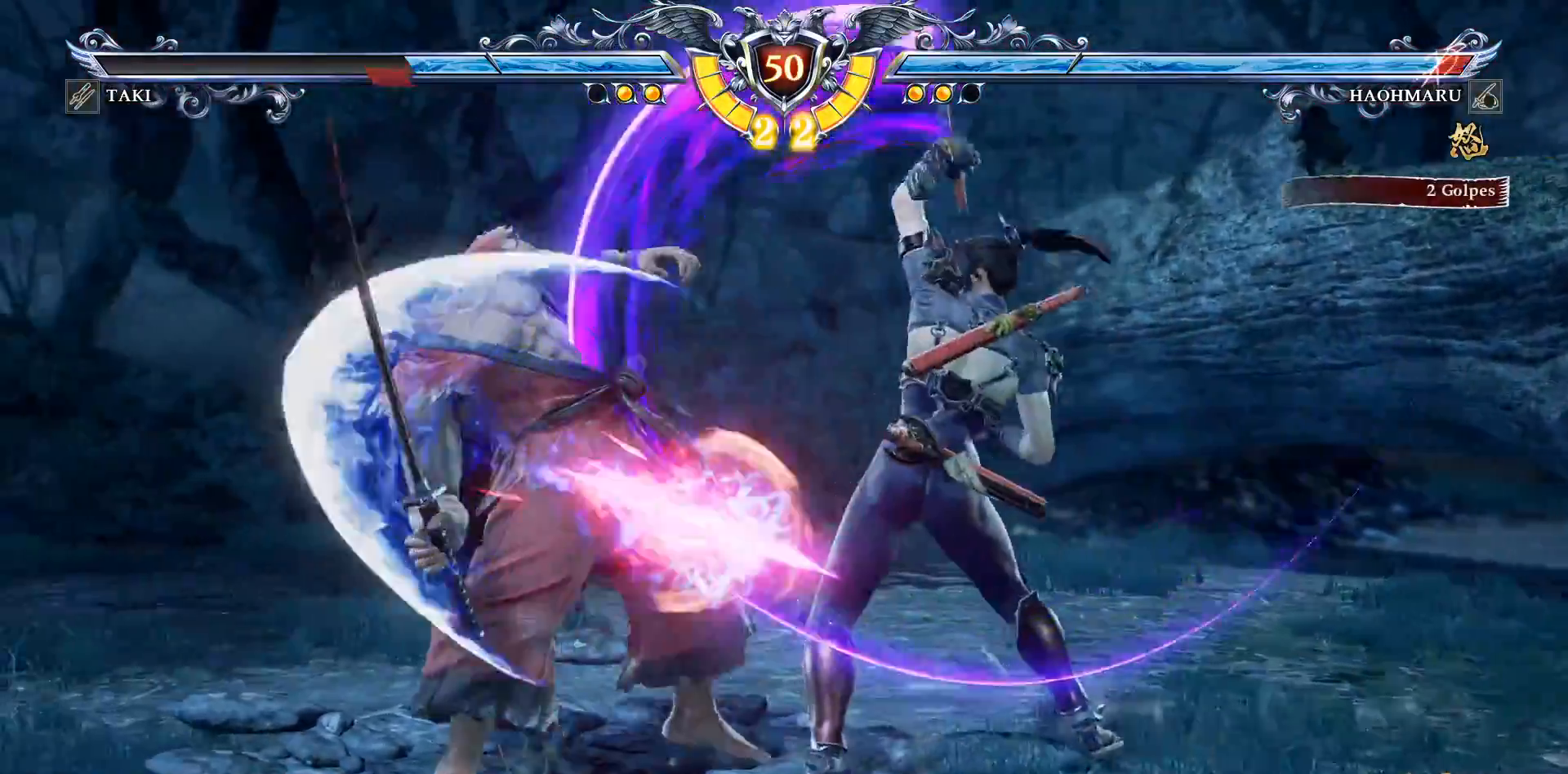
{"buttons": [], "right_stick": "center", "events": [[383, "TRIANGLE", "down"], [400, "DPAD_RIGHT", "up"], [483, "TRIANGLE", "up"]]}
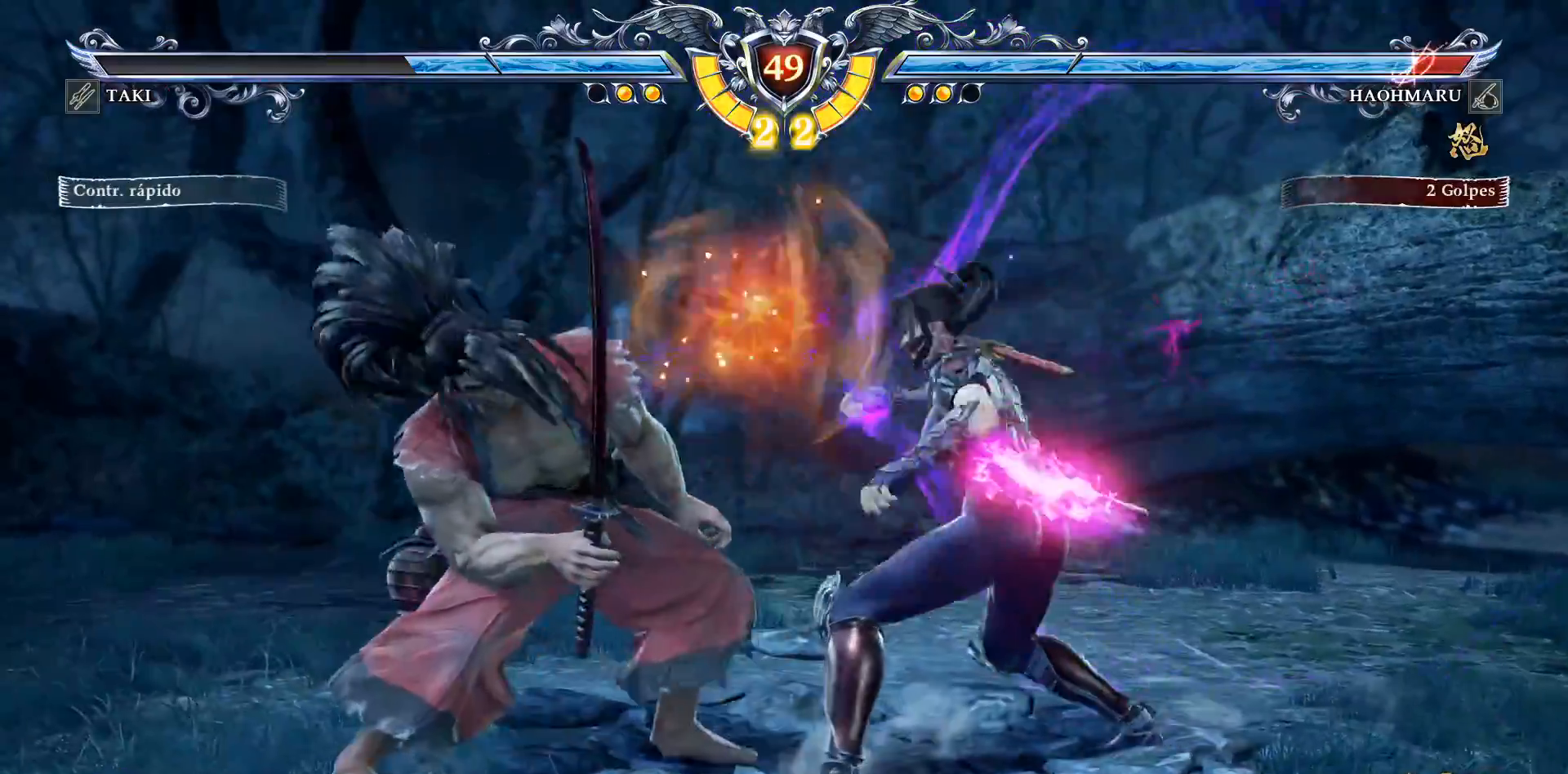
{"buttons": [], "right_stick": "center", "events": [[33, "L1", "down"], [100, "L1", "up"]]}
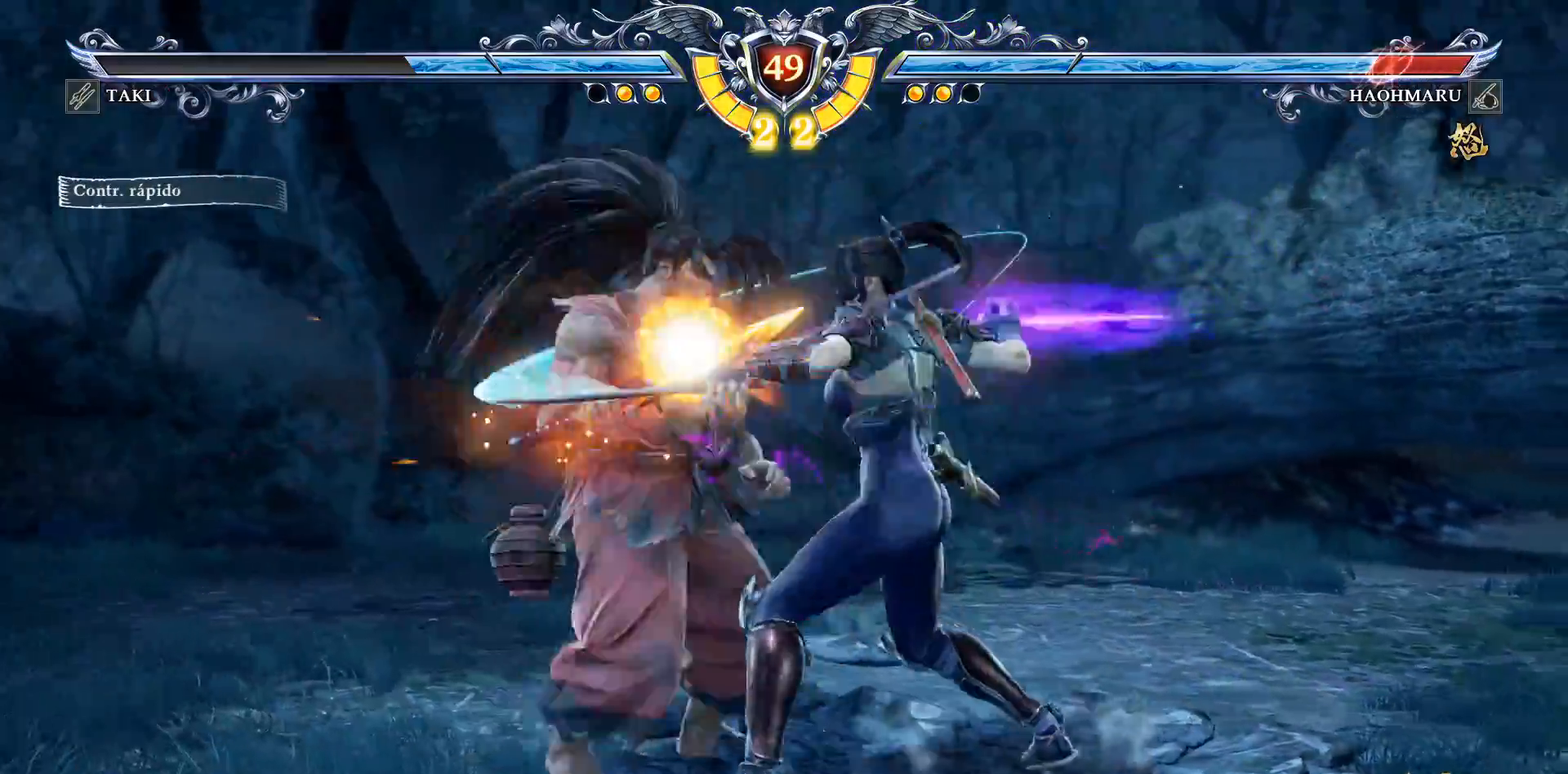
{"buttons": ["L2"], "right_stick": "center", "events": [[433, "L2", "down"]]}
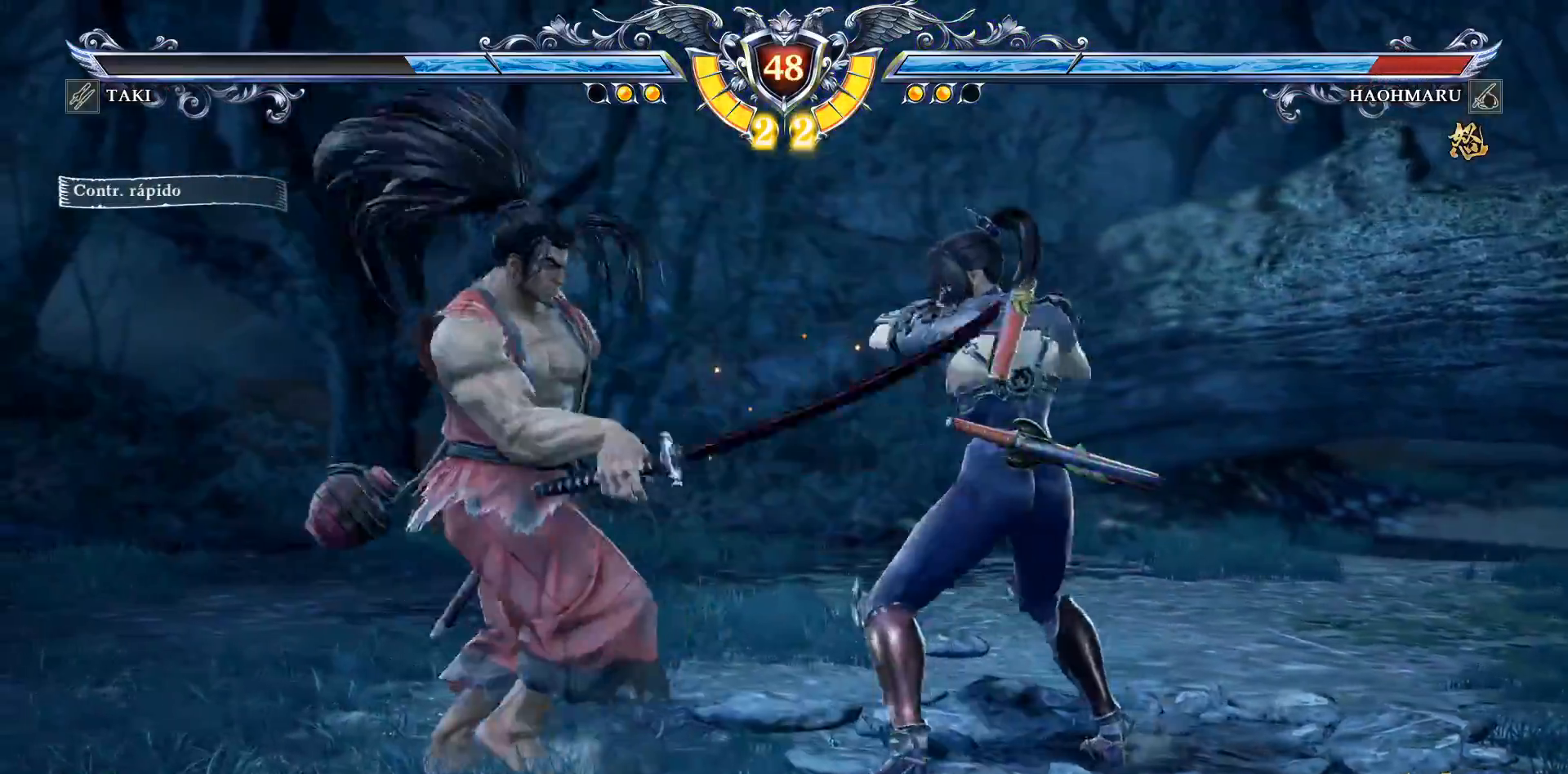
{"buttons": ["CROSS"], "right_stick": "center", "events": [[67, "L2", "up"], [467, "CROSS", "down"]]}
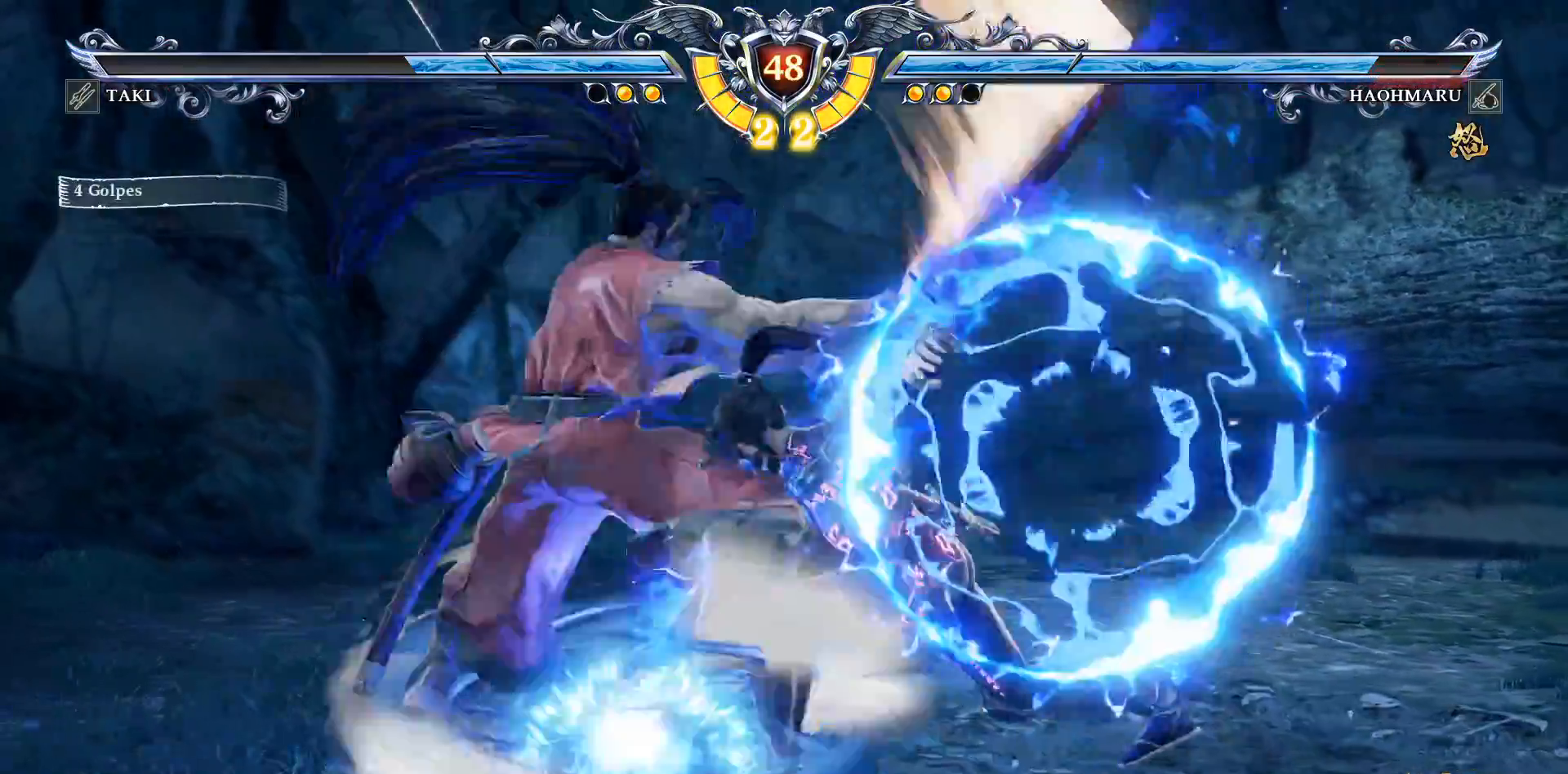
{"buttons": ["TRIANGLE", "DPAD_RIGHT"], "right_stick": "center", "events": [[367, "CROSS", "up"], [450, "DPAD_RIGHT", "down"], [467, "TRIANGLE", "down"]]}
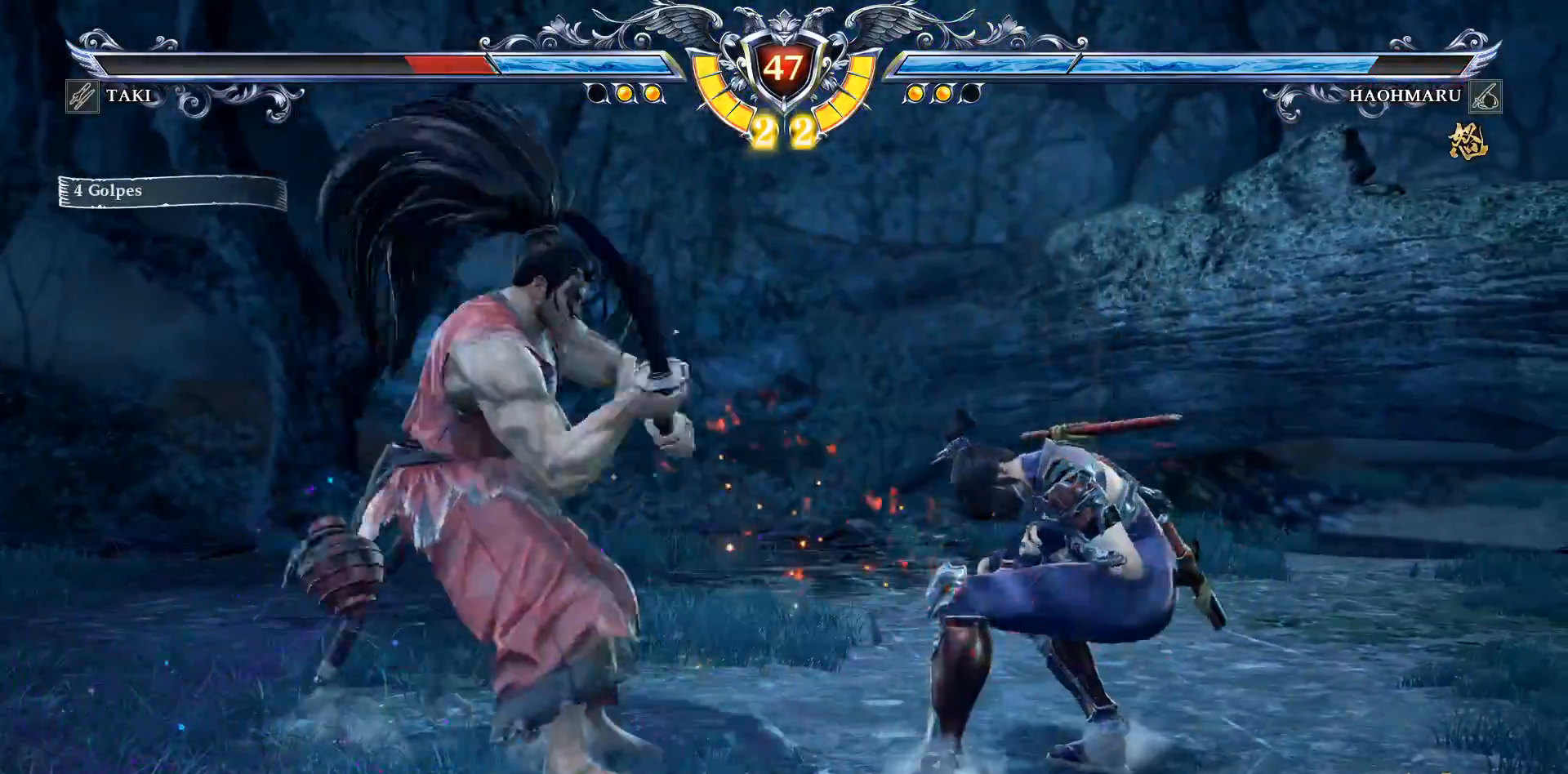
{"buttons": ["DPAD_RIGHT"], "right_stick": "center", "events": [[67, "TRIANGLE", "up"], [133, "TRIANGLE", "down"], [200, "TRIANGLE", "up"], [217, "SQUARE", "down"], [300, "SQUARE", "up"]]}
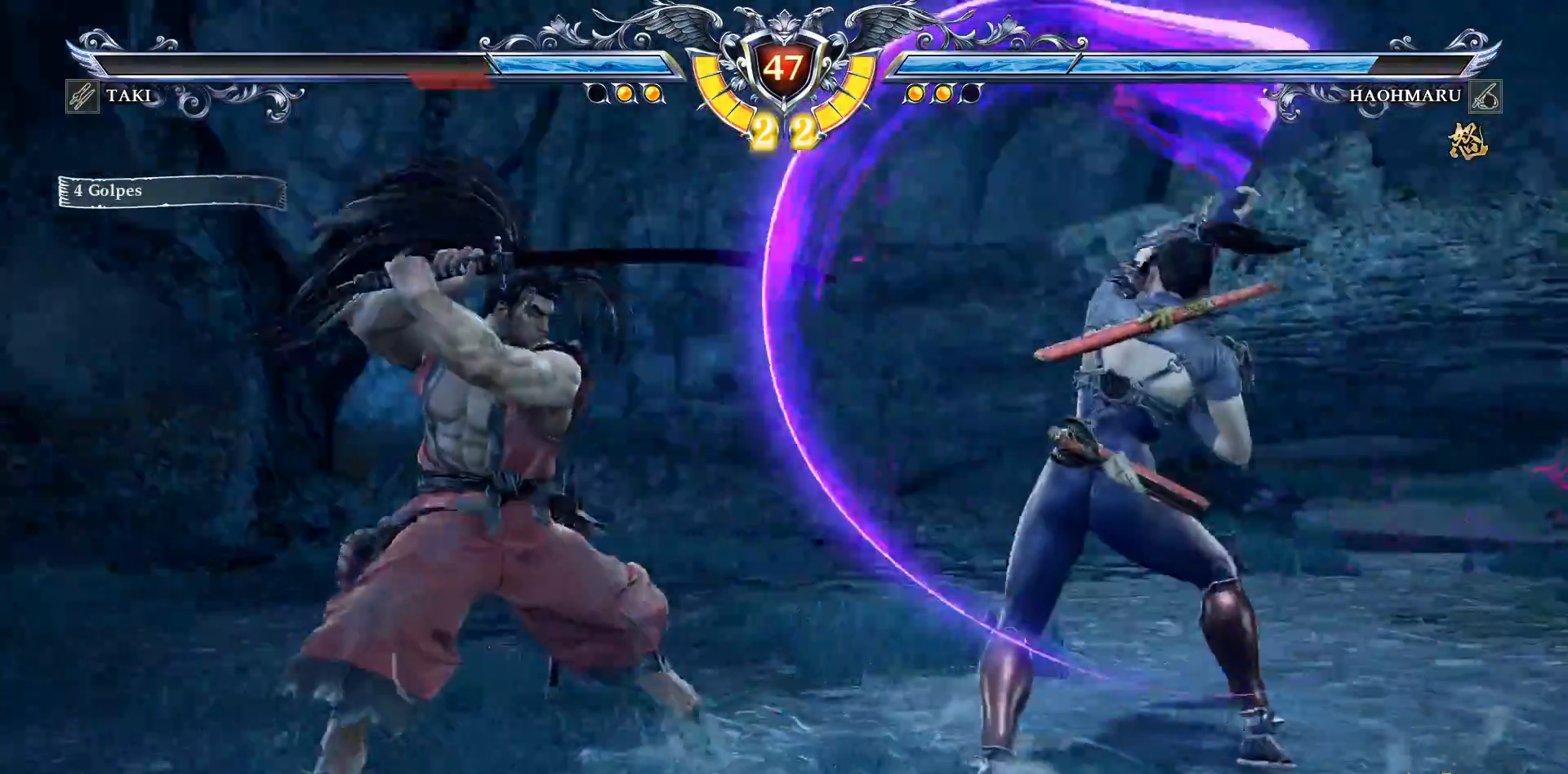
{"buttons": ["TRIANGLE"], "right_stick": "center", "events": [[317, "DPAD_RIGHT", "up"], [467, "TRIANGLE", "down"]]}
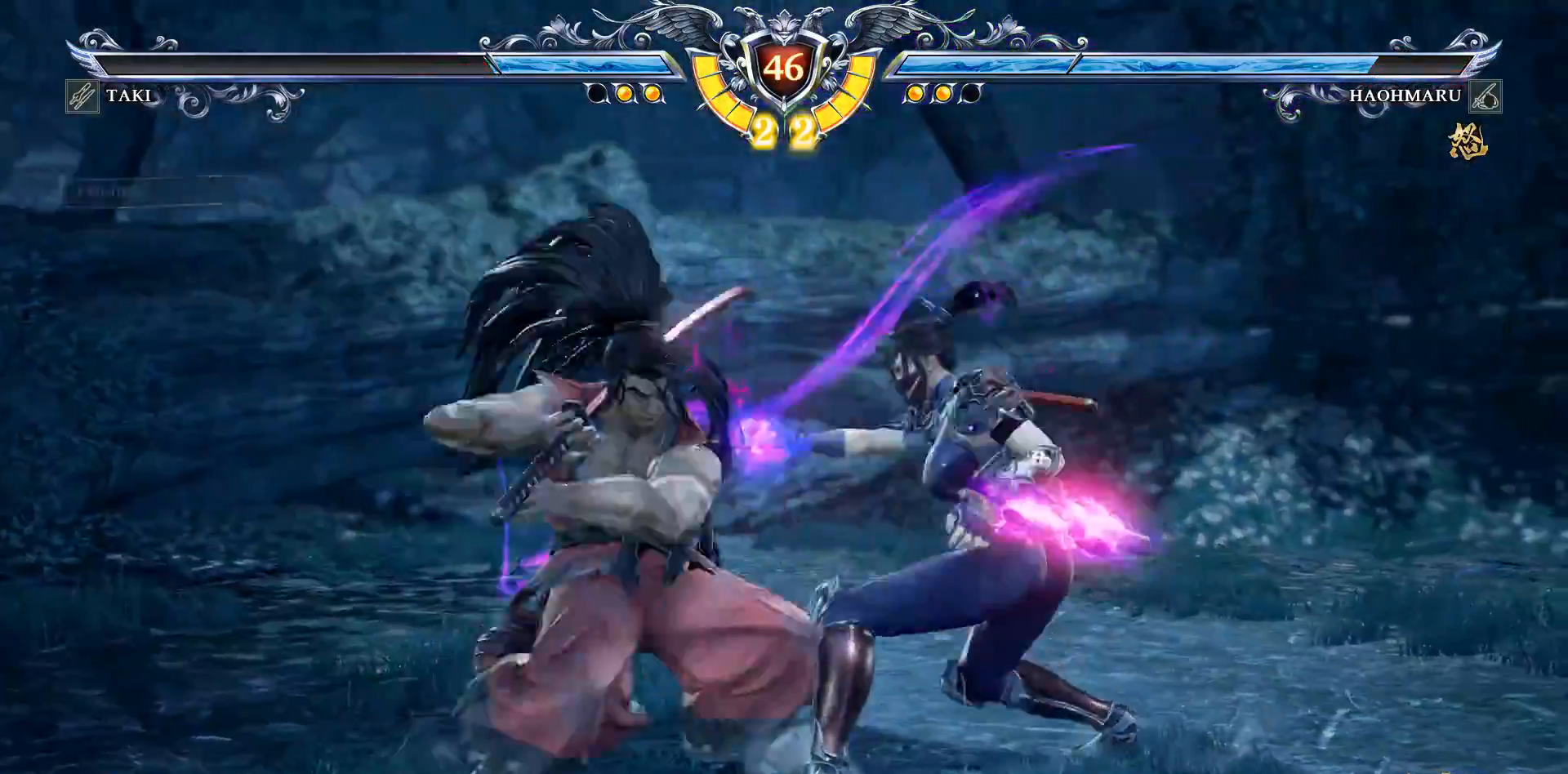
{"buttons": ["CROSS"], "right_stick": "center", "events": [[67, "TRIANGLE", "up"], [117, "TRIANGLE", "down"], [217, "TRIANGLE", "up"], [350, "CROSS", "down"]]}
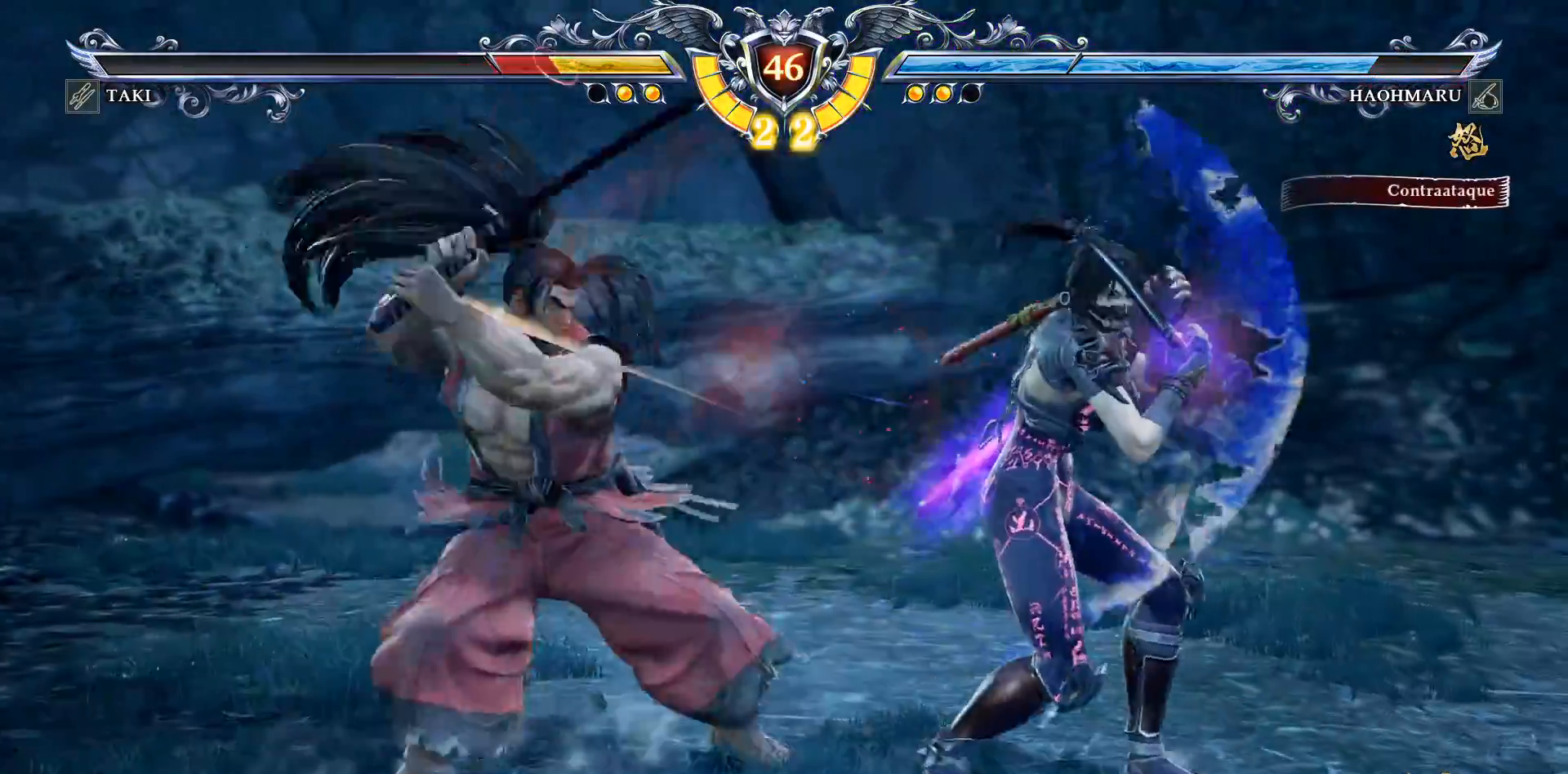
{"buttons": ["CROSS"], "right_stick": "center", "events": [[67, "CROSS", "up"], [183, "CROSS", "down"]]}
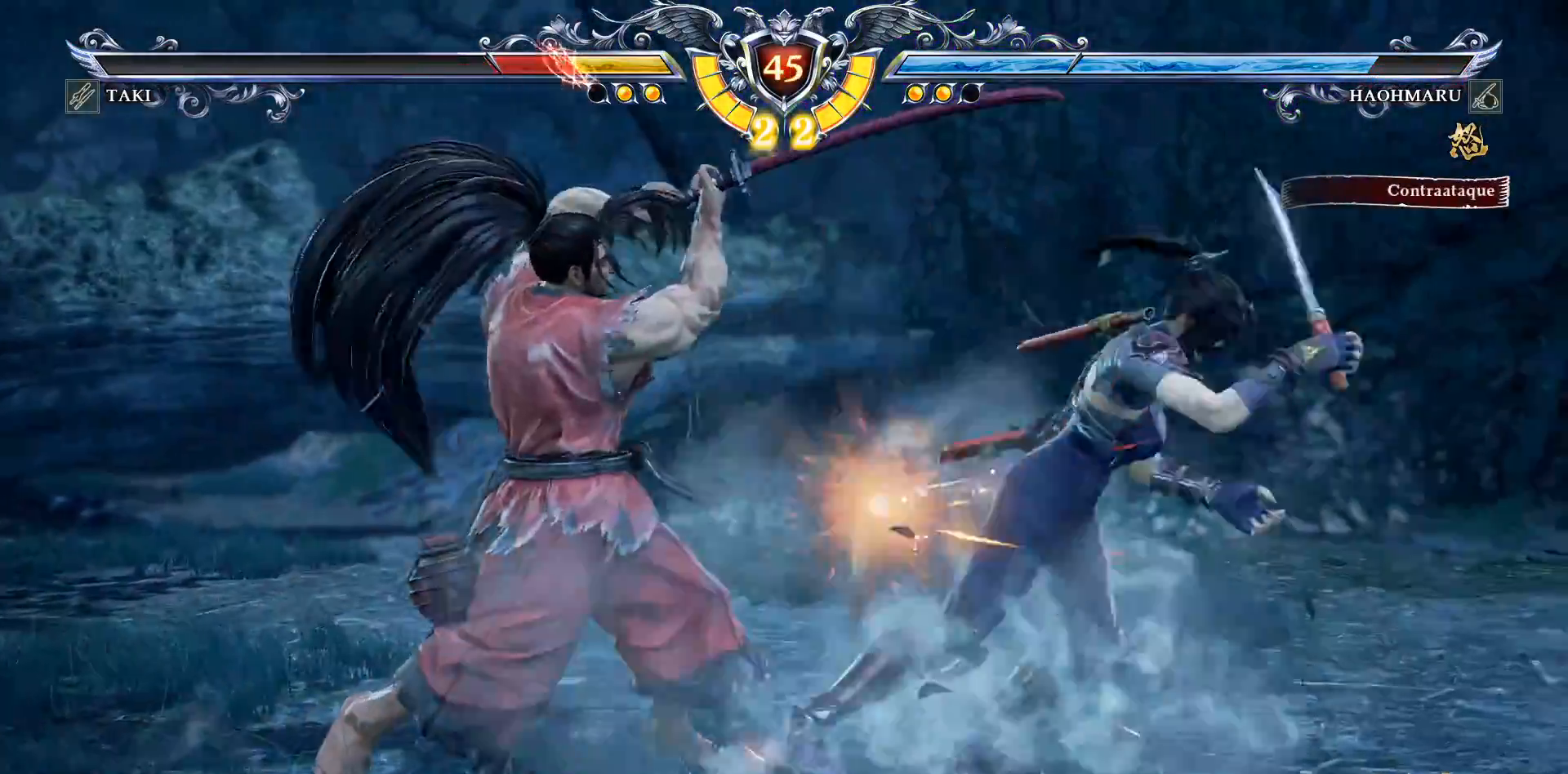
{"buttons": ["CIRCLE"], "right_stick": "center", "events": [[83, "CROSS", "up"], [167, "CIRCLE", "down"], [267, "CIRCLE", "up"], [317, "CIRCLE", "down"], [417, "CIRCLE", "up"], [483, "CIRCLE", "down"]]}
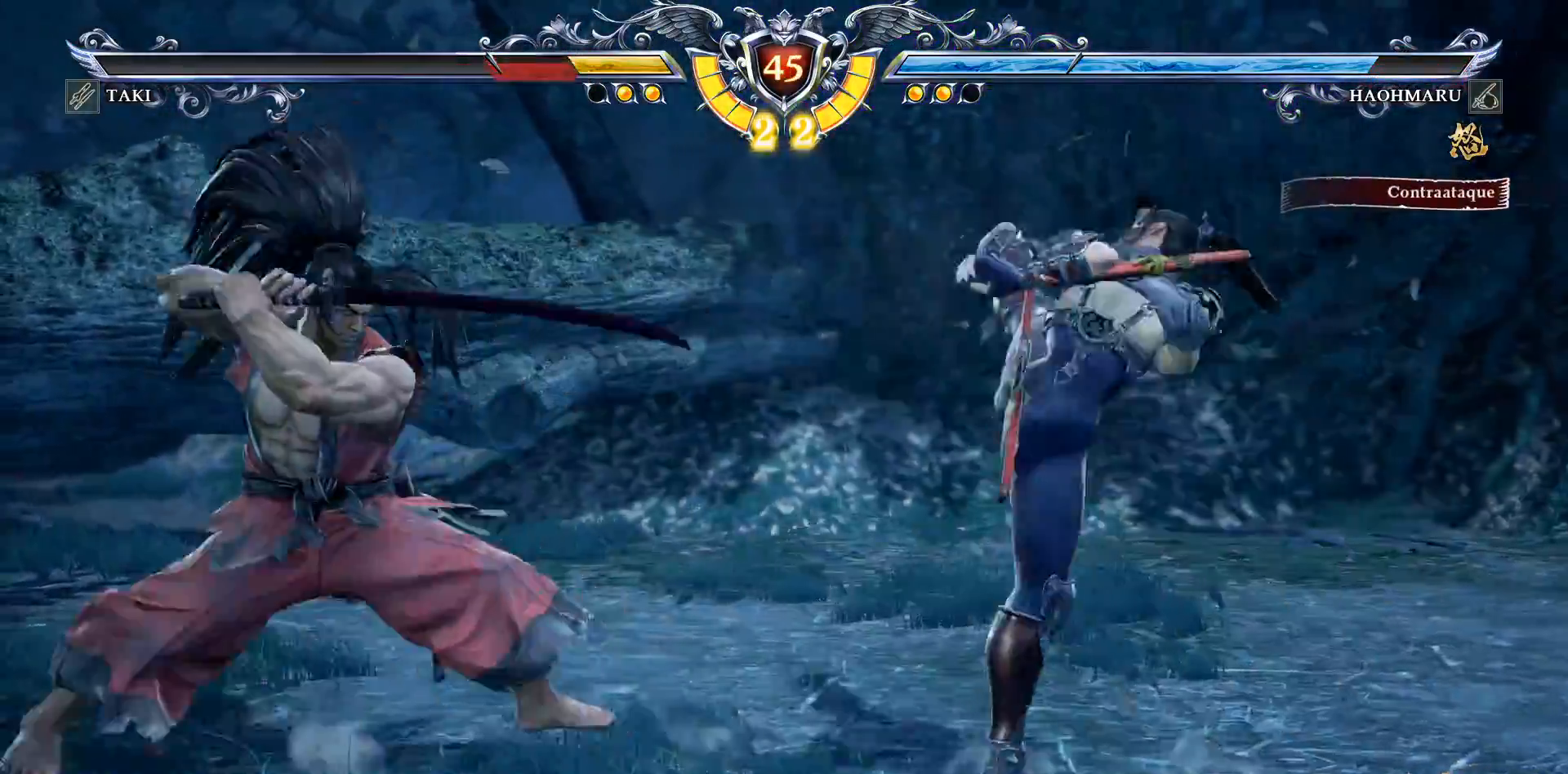
{"buttons": ["CROSS"], "right_stick": "center", "events": [[67, "CIRCLE", "up"], [367, "CROSS", "down"]]}
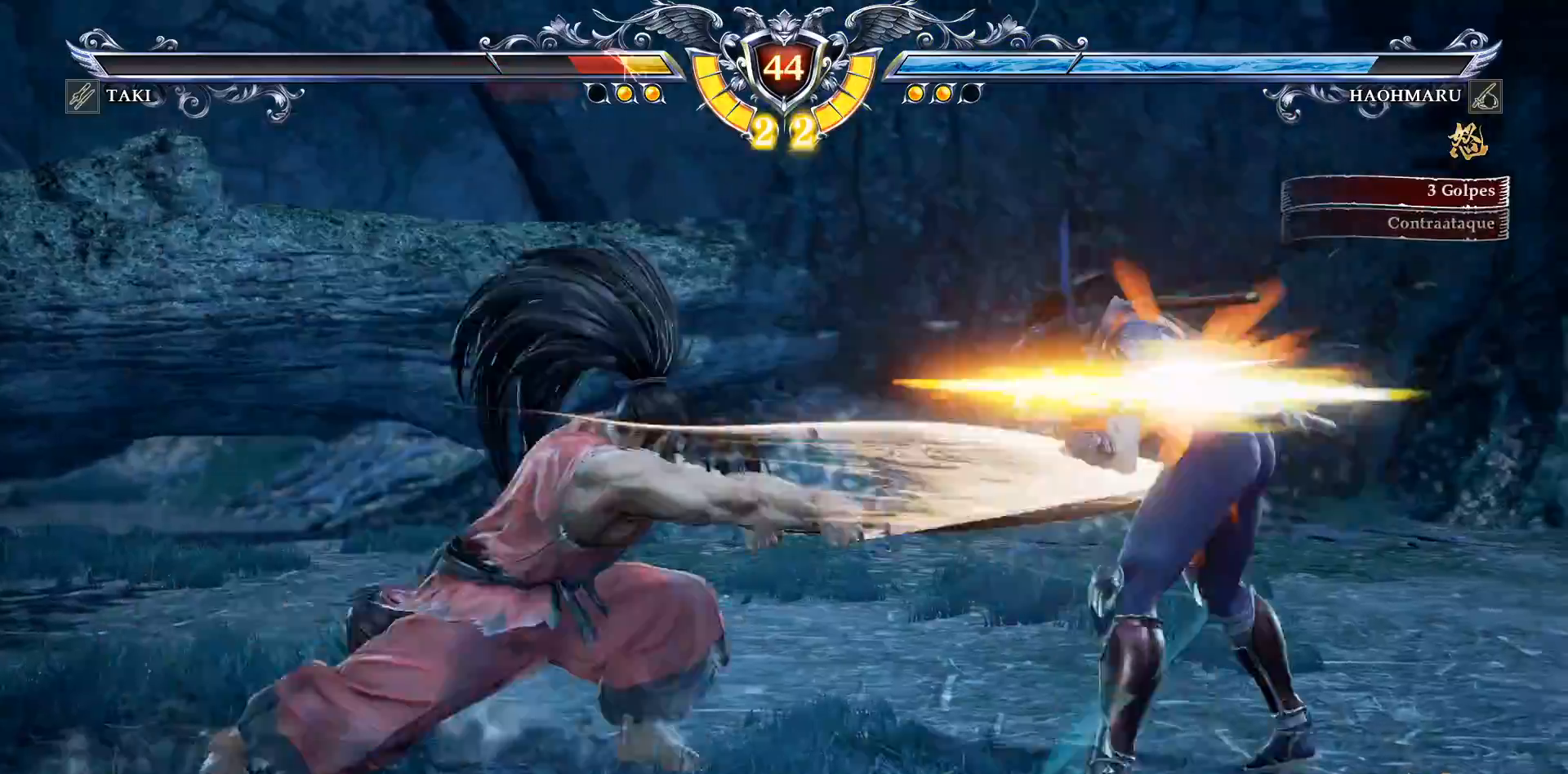
{"buttons": ["CROSS"], "right_stick": "center", "events": []}
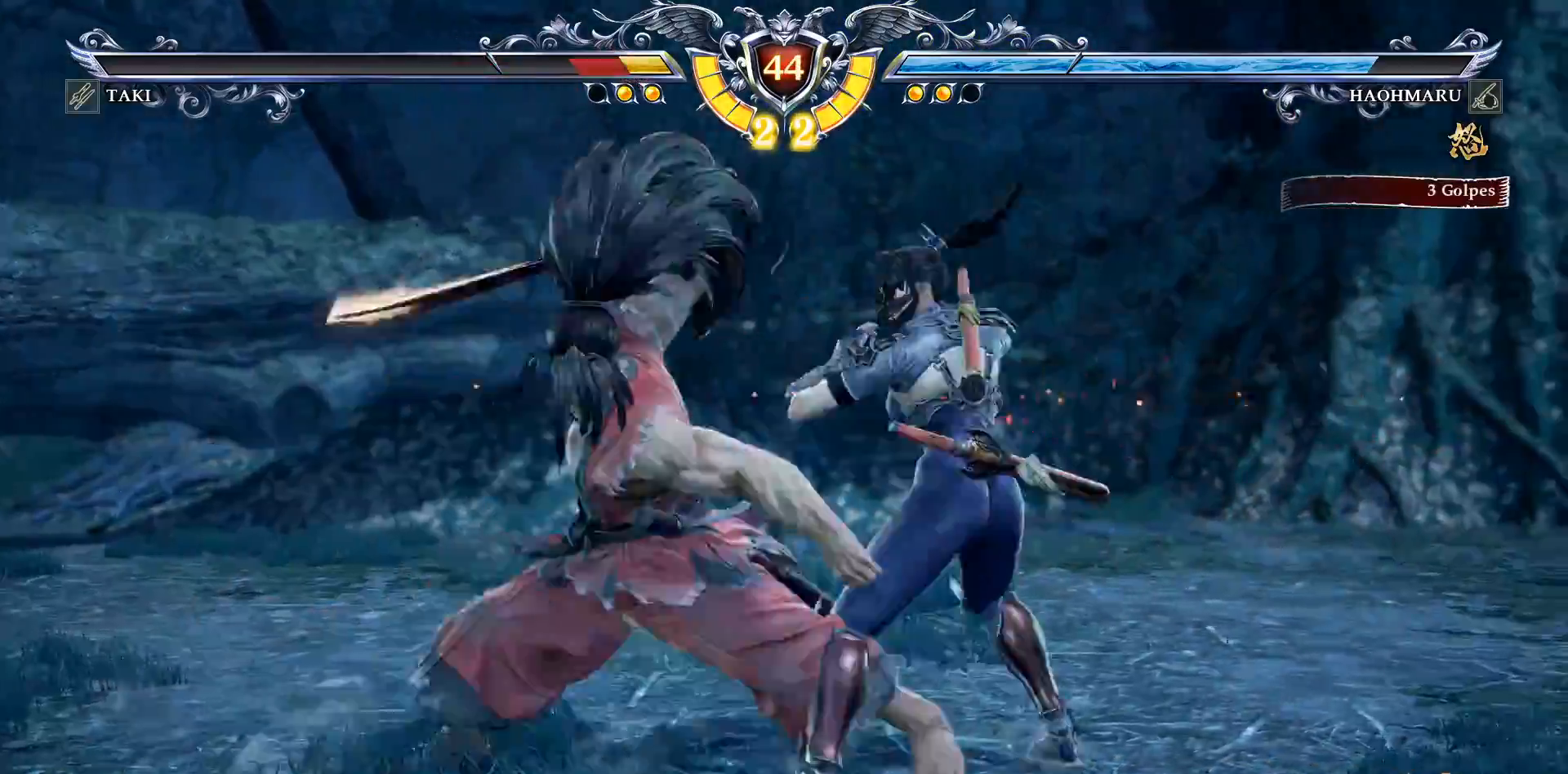
{"buttons": ["CROSS"], "right_stick": "center", "events": [[433, "CROSS", "up"], [500, "CROSS", "down"]]}
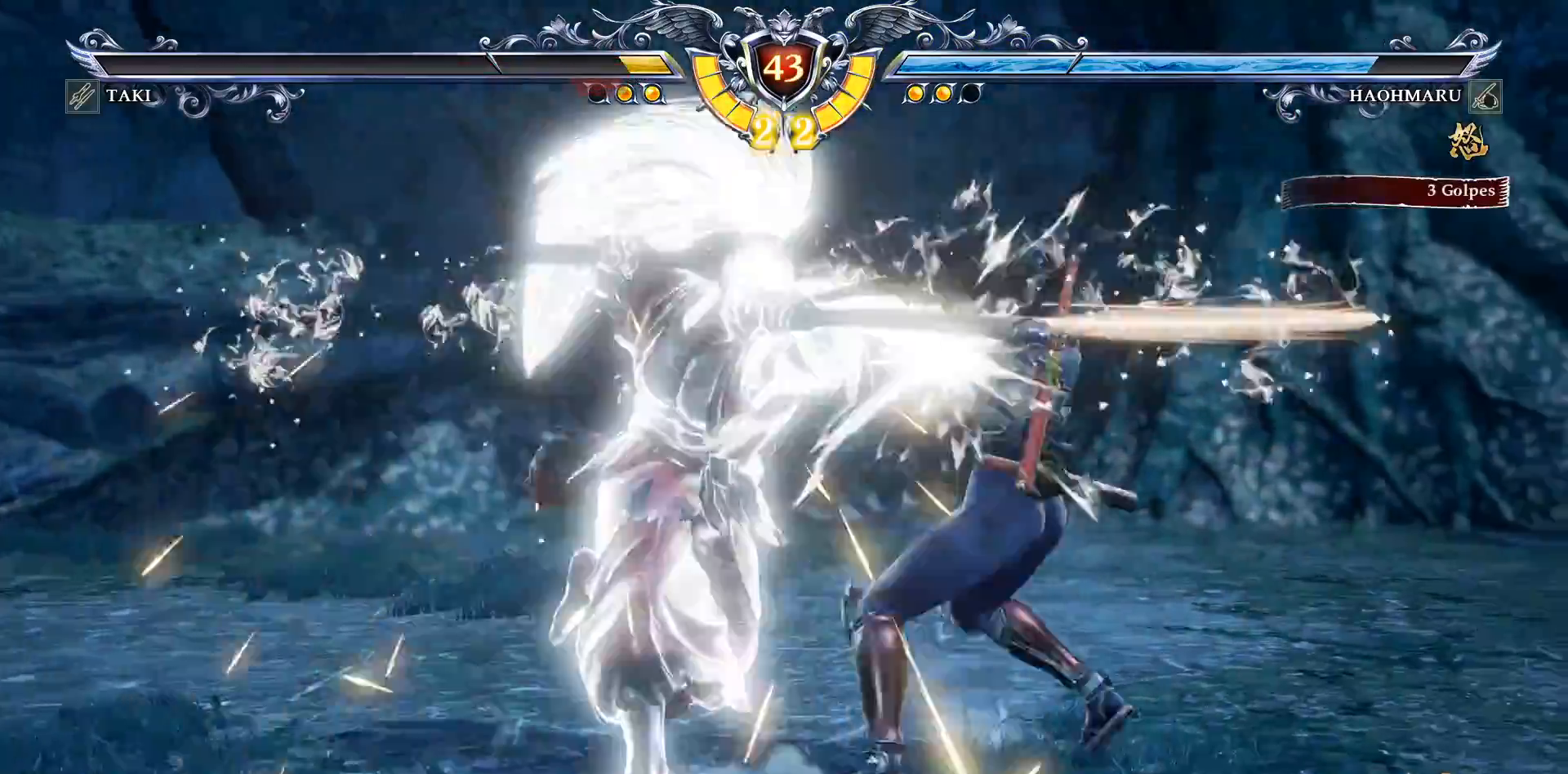
{"buttons": [], "right_stick": "center", "events": [[267, "CROSS", "up"], [383, "L2", "down"], [483, "L2", "up"]]}
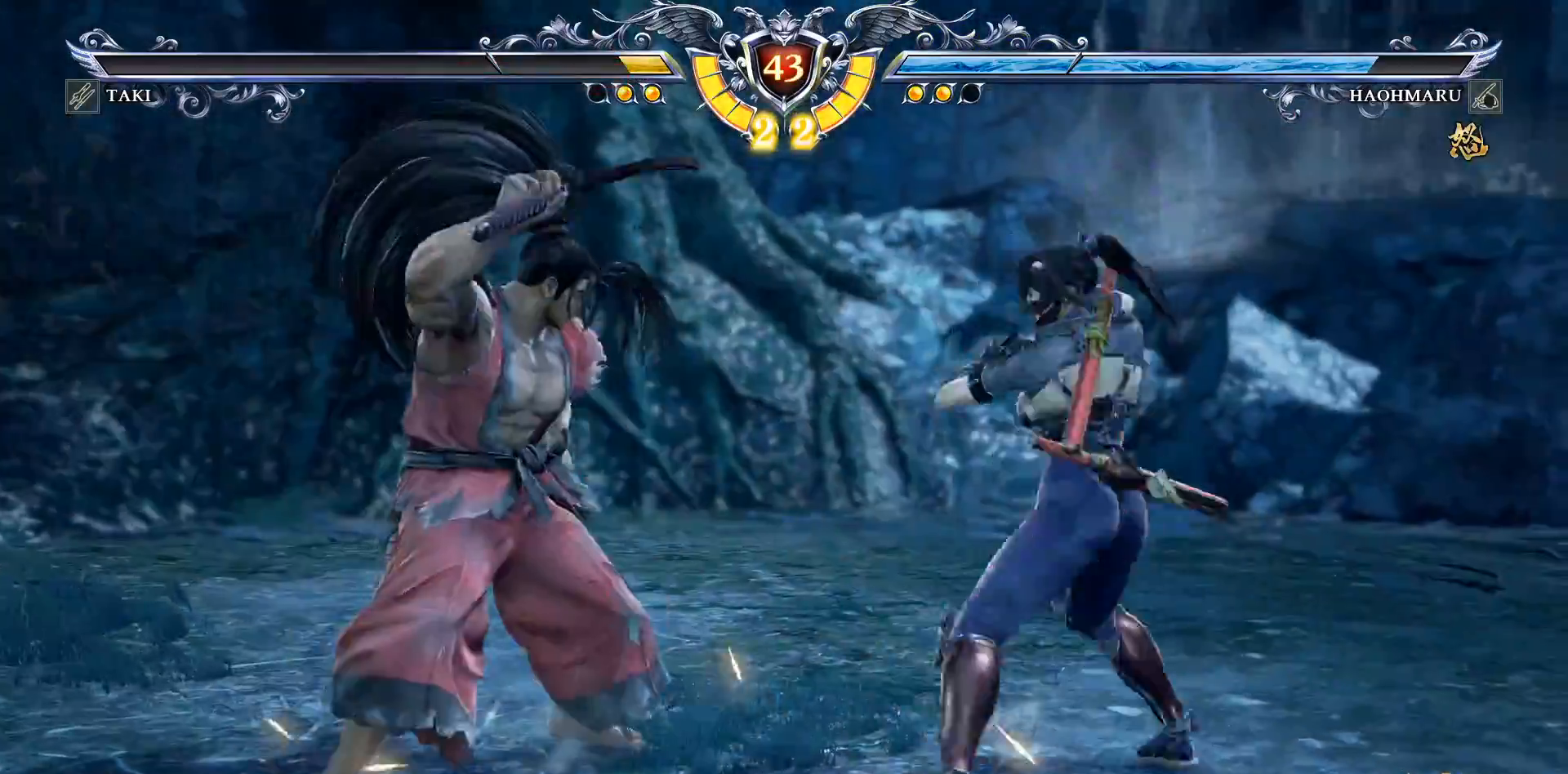
{"buttons": [], "right_stick": "center", "events": []}
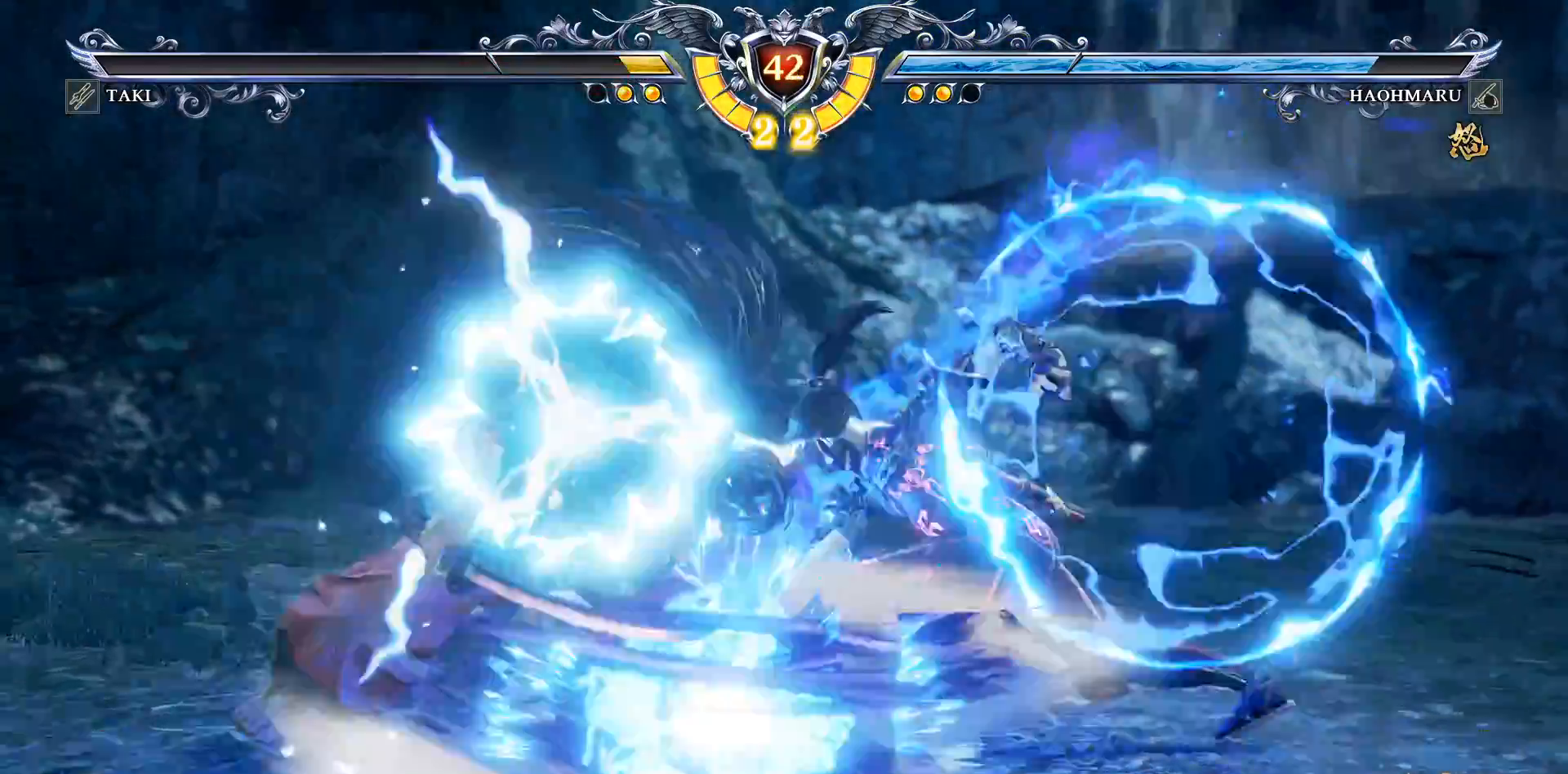
{"buttons": ["SQUARE", "DPAD_RIGHT"], "right_stick": "center", "events": [[300, "DPAD_RIGHT", "down"], [317, "TRIANGLE", "down"], [417, "TRIANGLE", "up"], [483, "SQUARE", "down"]]}
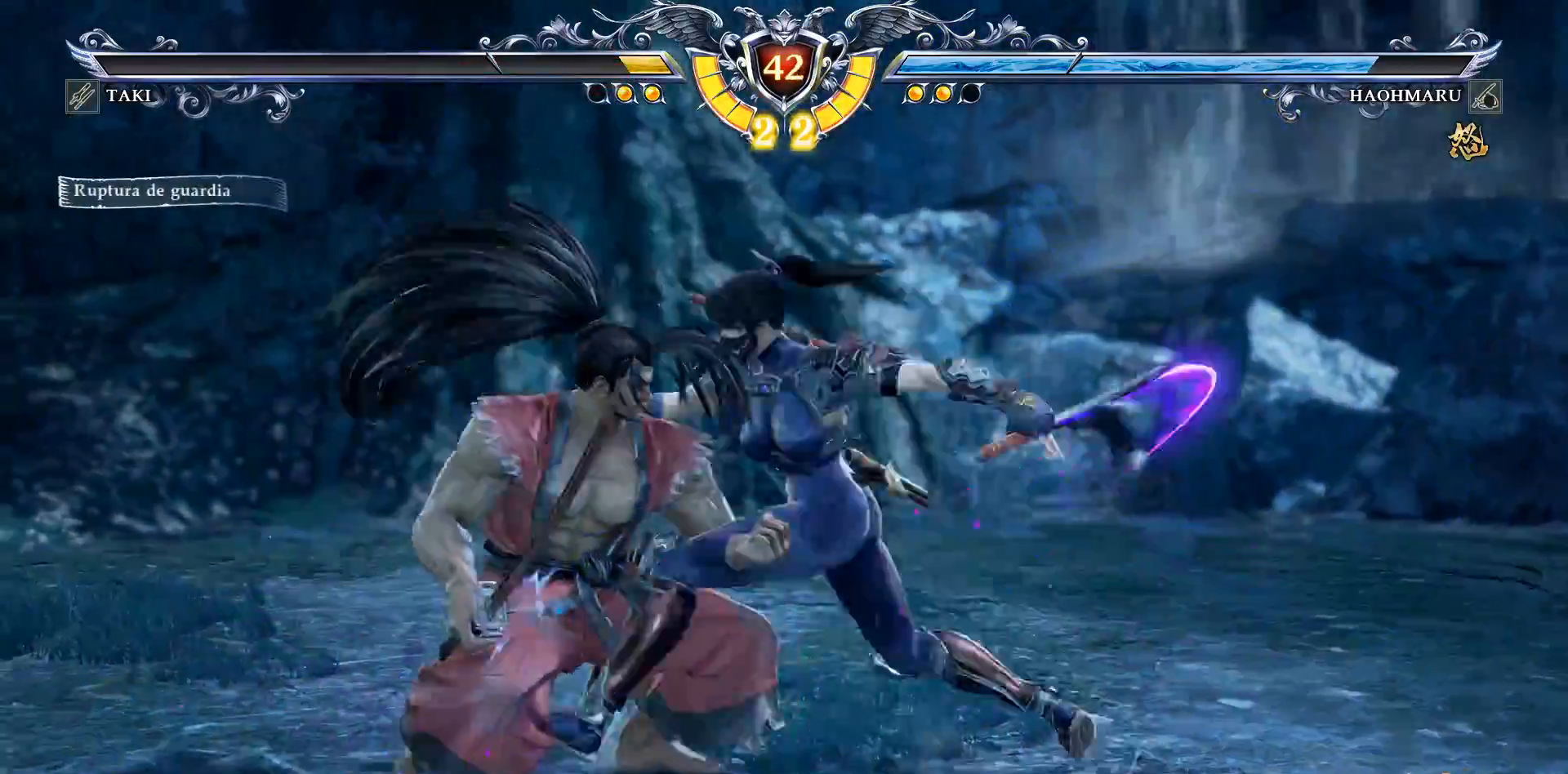
{"buttons": ["DPAD_RIGHT"], "right_stick": "center", "events": [[67, "SQUARE", "up"]]}
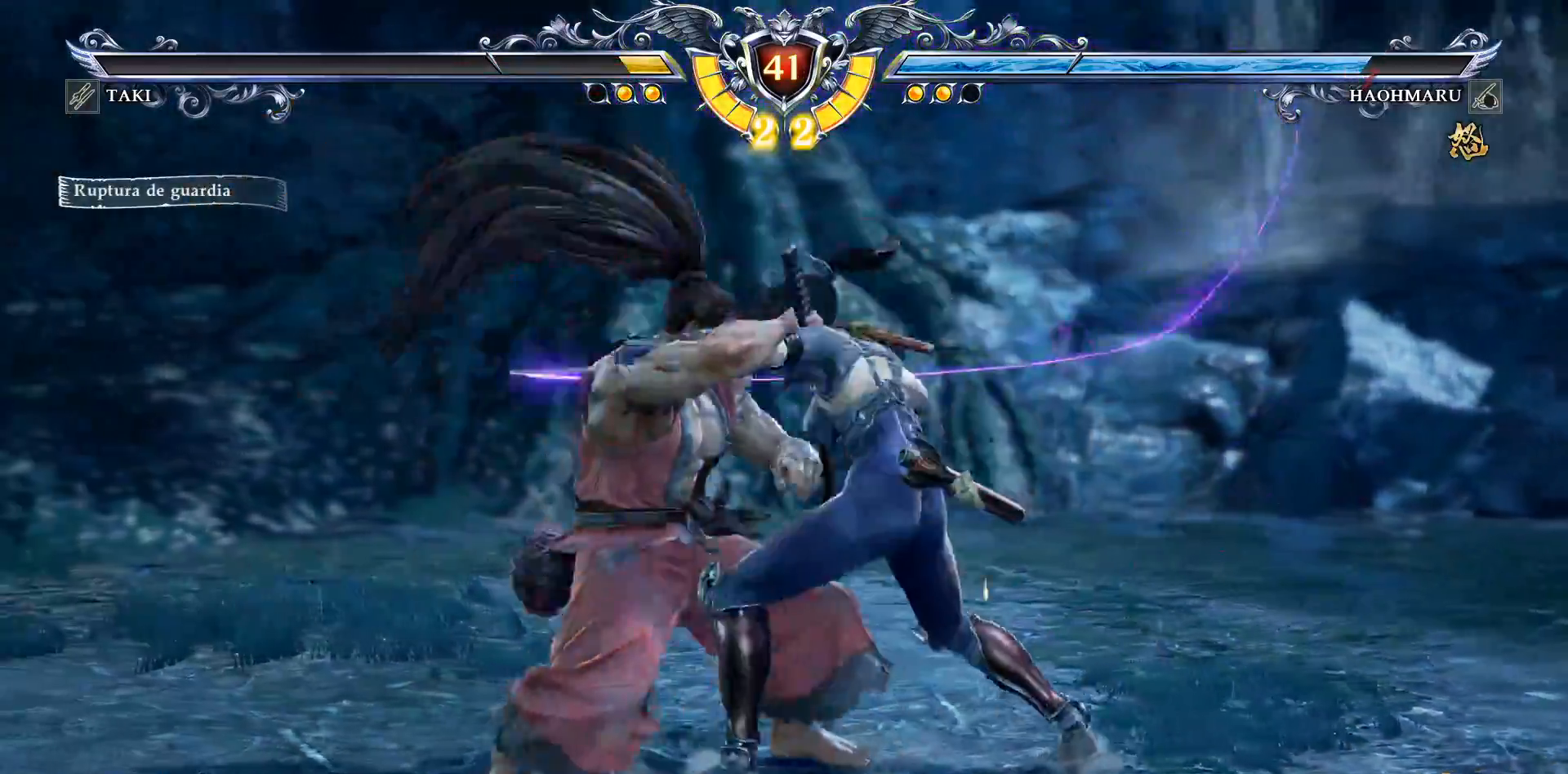
{"buttons": ["DPAD_DOWN"], "right_stick": "center", "events": [[33, "DPAD_RIGHT", "up"], [150, "R2", "down"], [167, "DPAD_DOWN", "down"], [300, "R2", "up"], [317, "R2", "down"], [433, "R2", "up"]]}
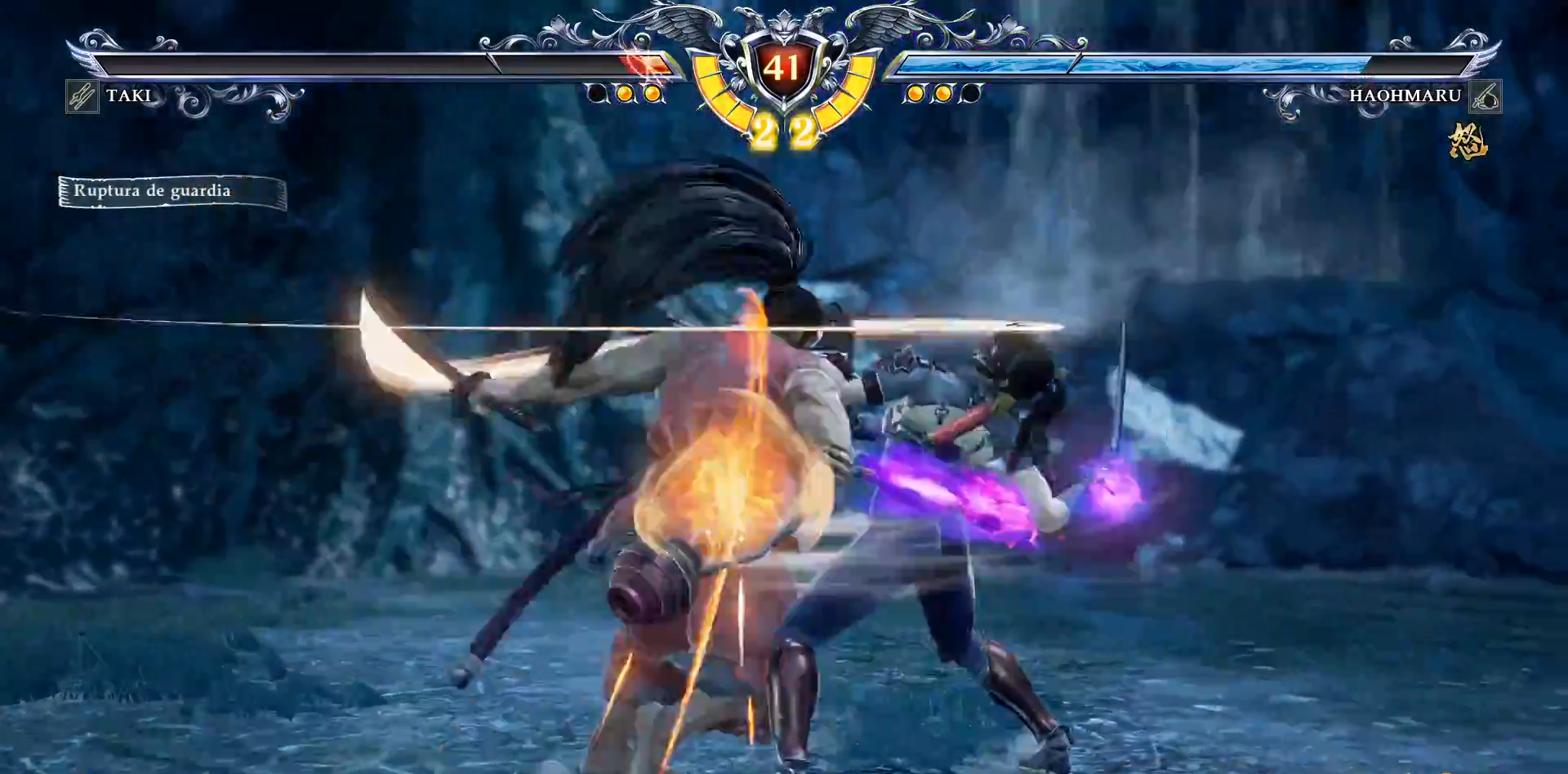
{"buttons": [], "right_stick": "center", "events": [[117, "L1", "down"], [233, "L1", "up"], [250, "DPAD_DOWN", "up"]]}
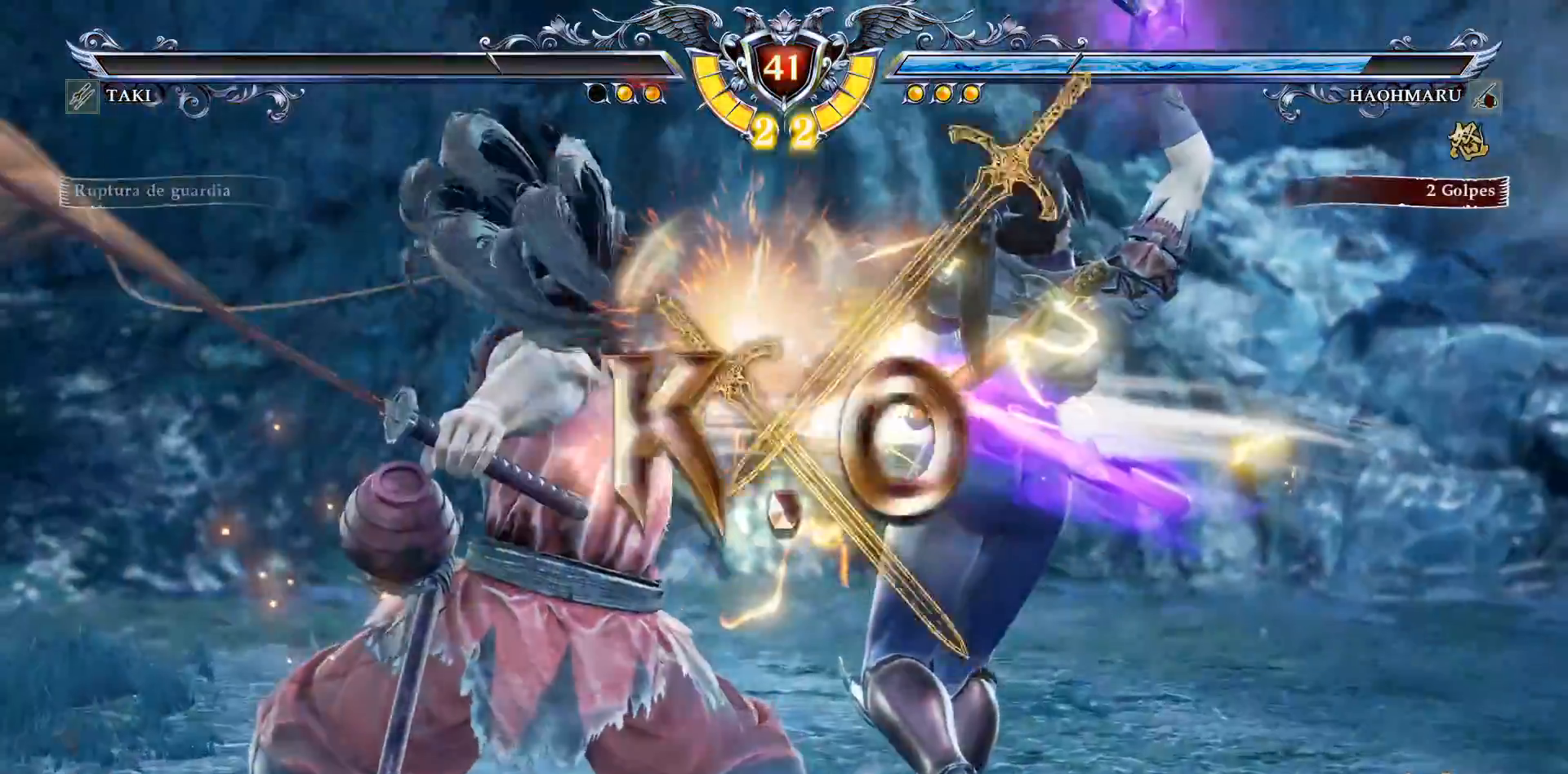
{"buttons": [], "right_stick": "center", "events": []}
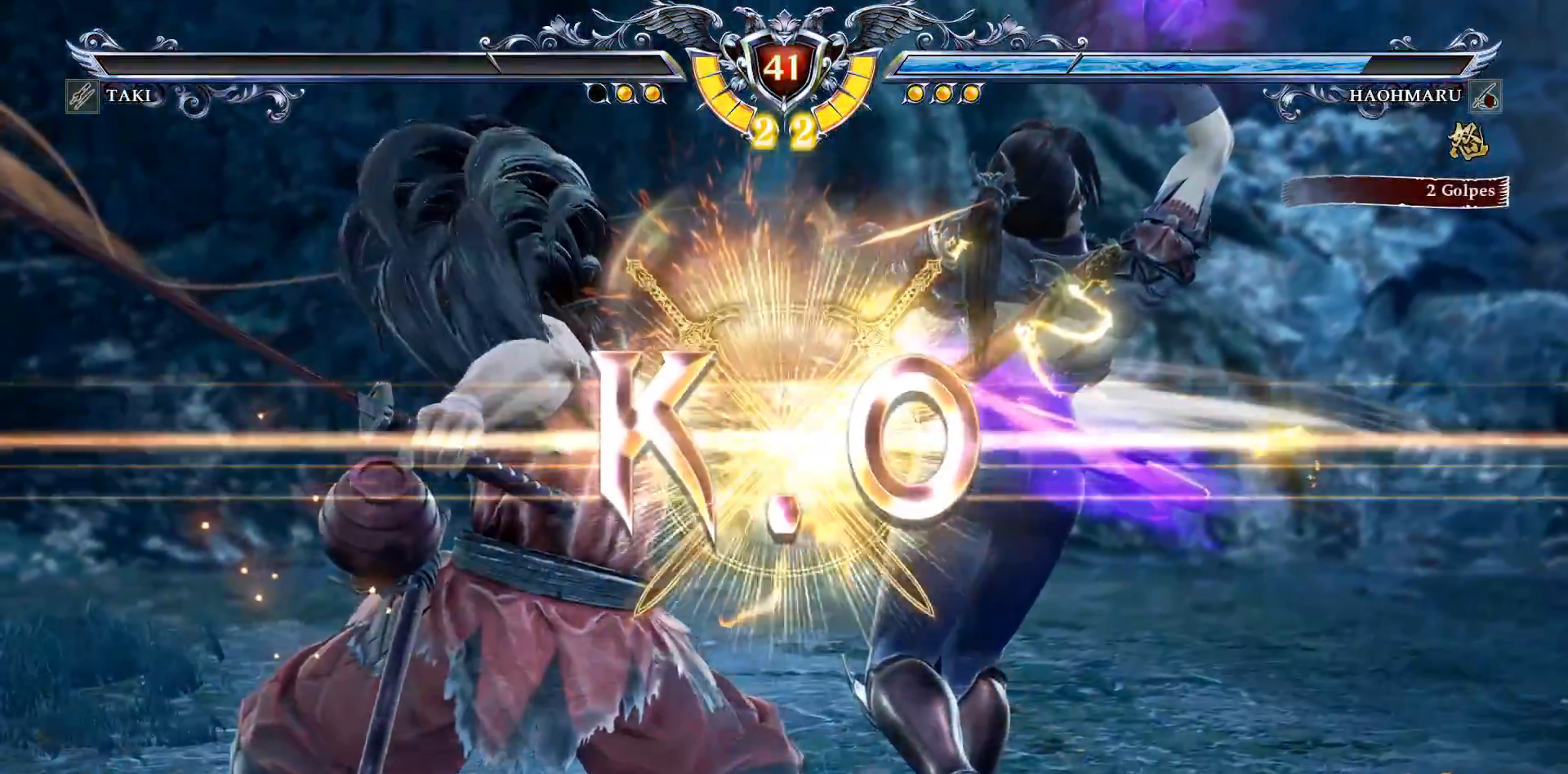
{"buttons": [], "right_stick": "center", "events": []}